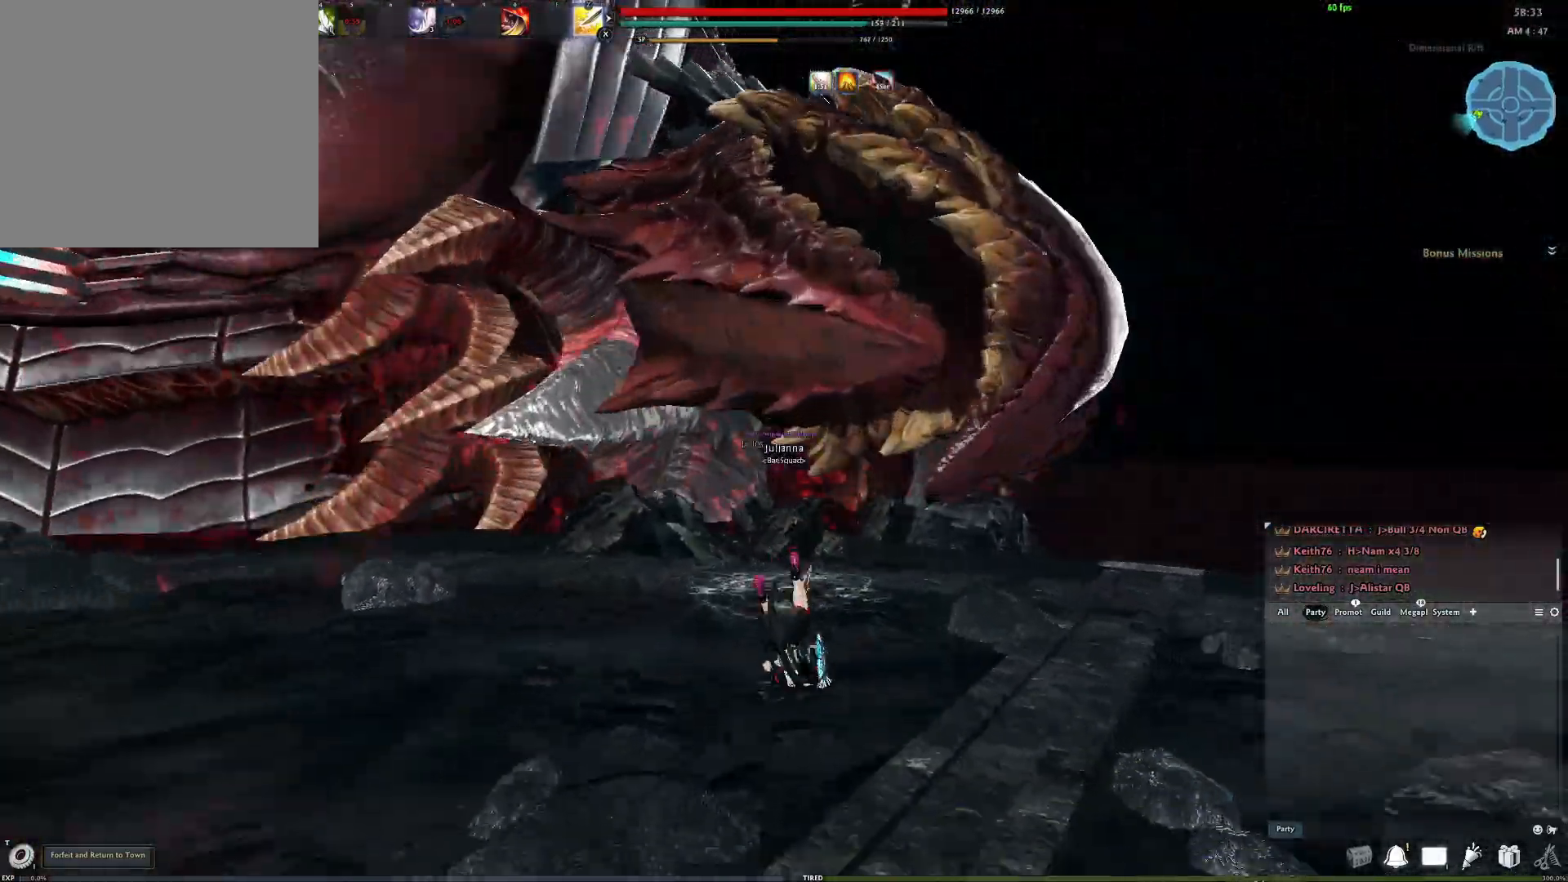
Gameplay with a controller (Xbox layout); each line is a JSON object with the inputs held at the frame after it. "events" lists button and stick changes between this image and that frame as [ms after this image, input, new state], when the widget could be followed in between.
{"buttons": ["A"], "left_stick": "down-left", "right_stick": "center", "events": [[17, "right_stick", "left"], [200, "right_stick", "center"], [350, "left_stick", "down-left"], [467, "A", "down"]]}
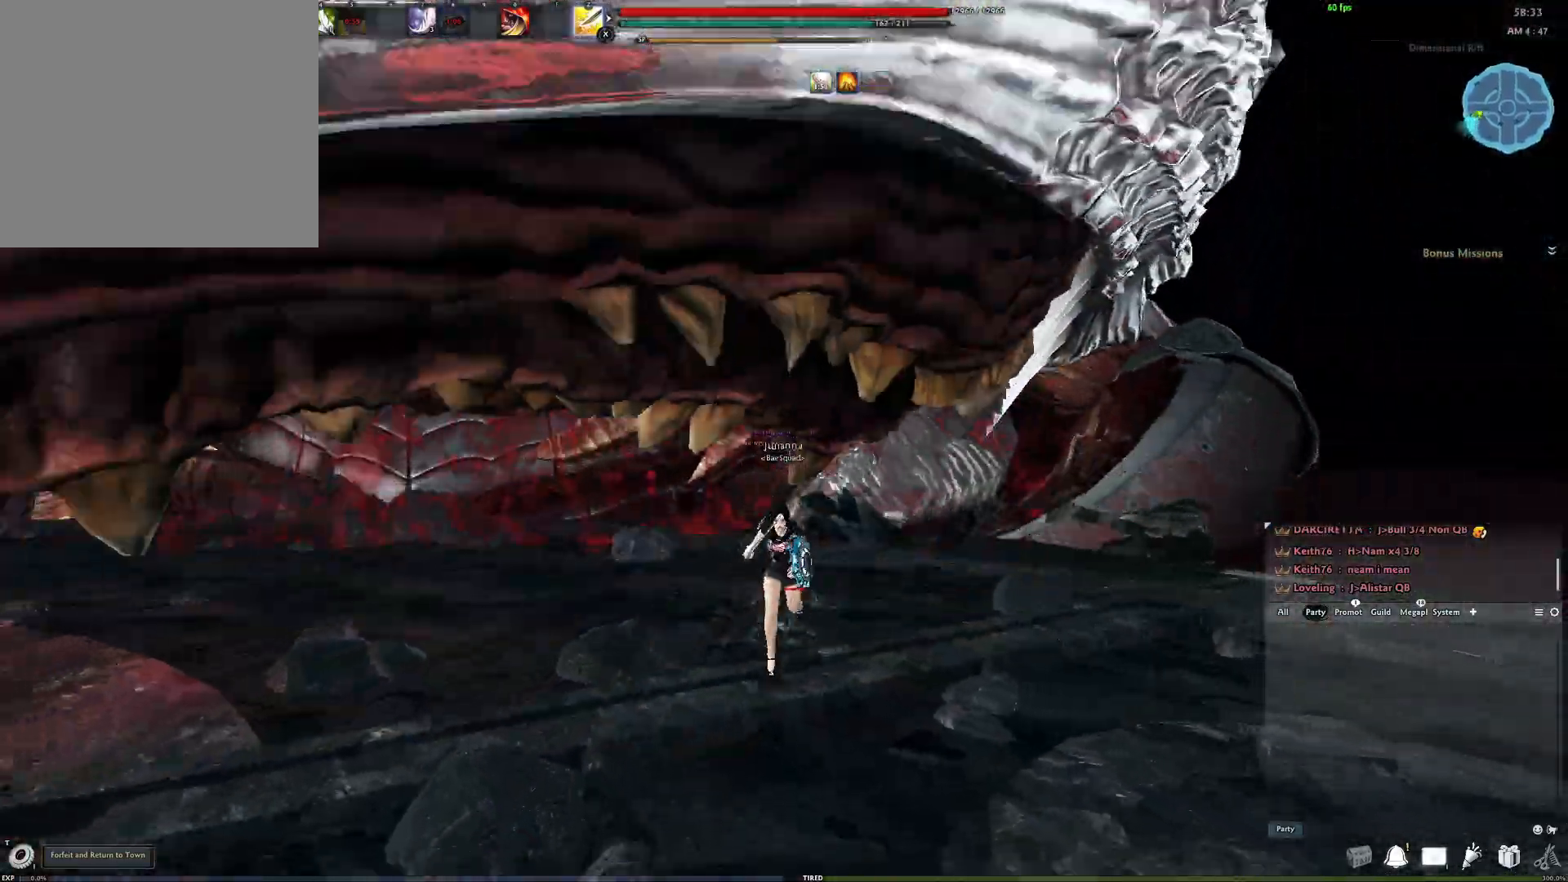
{"buttons": [], "left_stick": "down-left", "right_stick": "center", "events": [[83, "A", "up"]]}
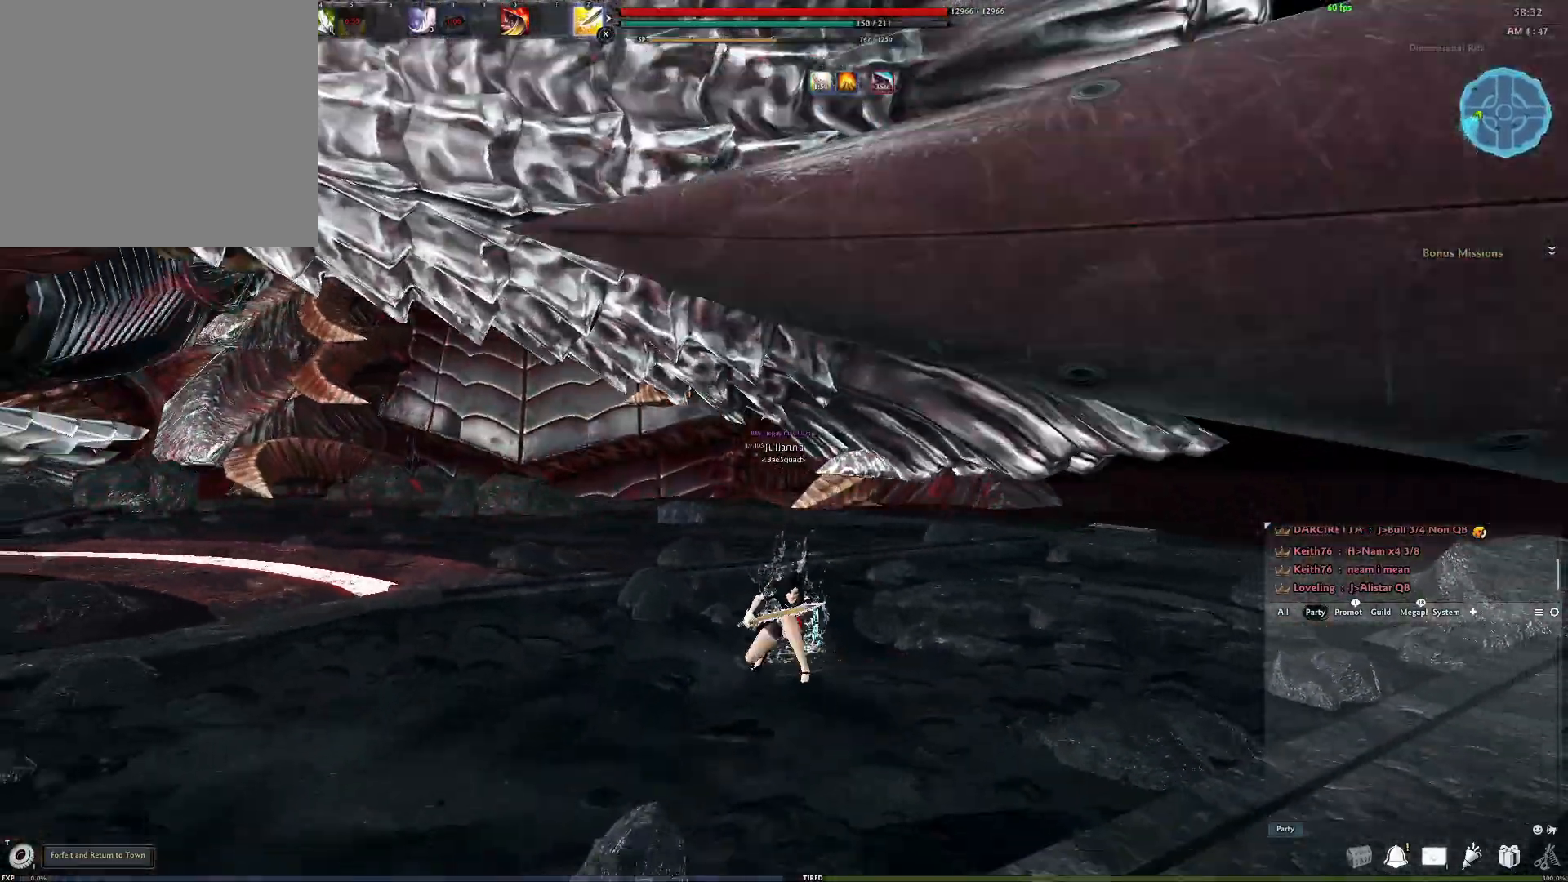
{"buttons": [], "left_stick": "down-left", "right_stick": "center", "events": []}
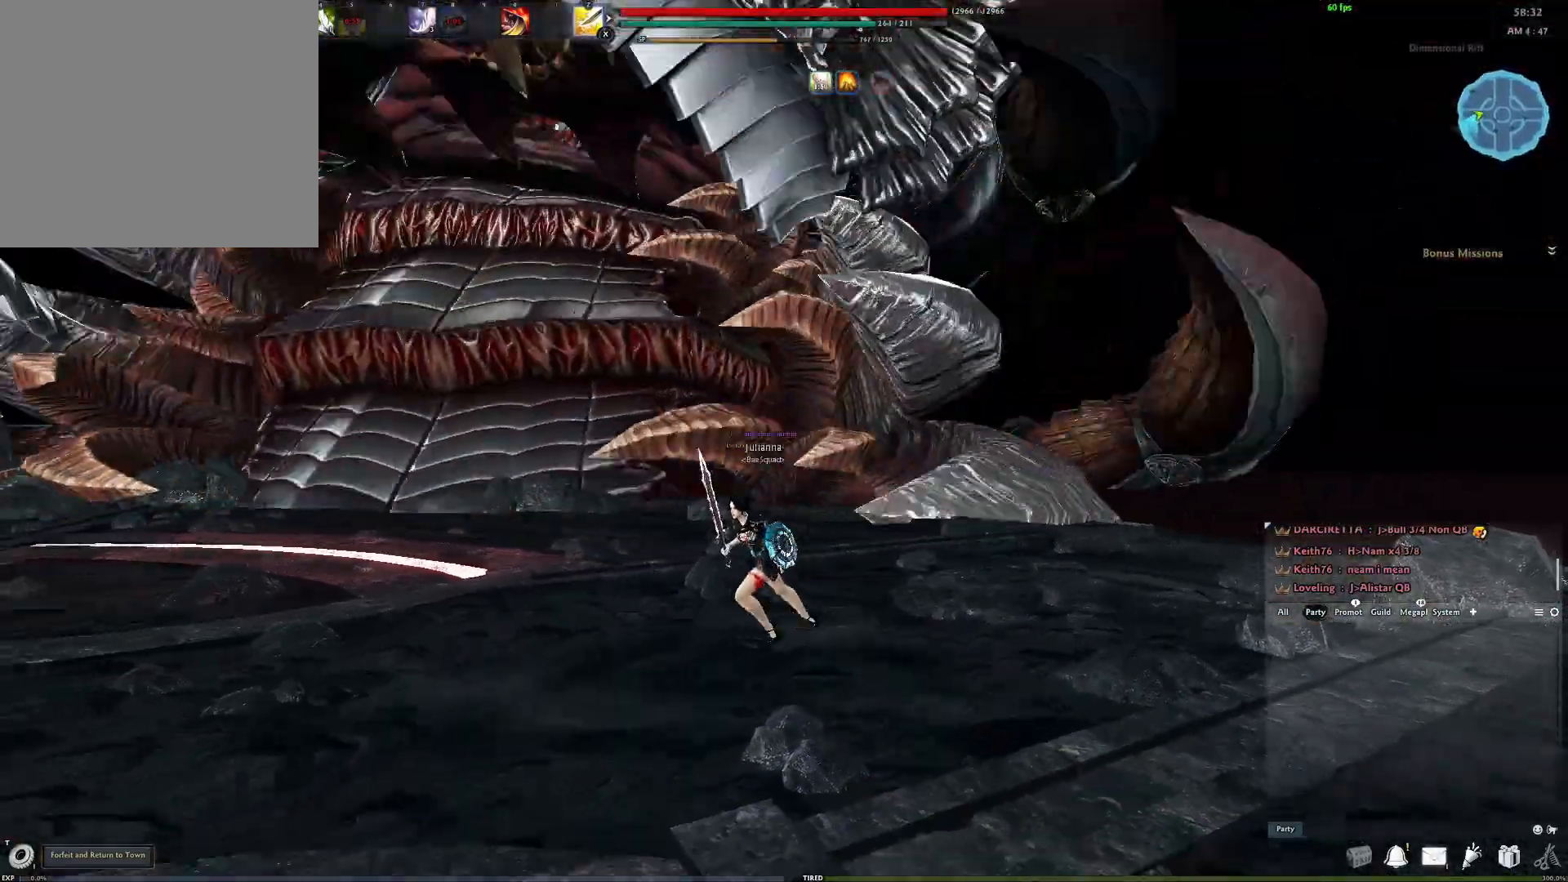
{"buttons": [], "left_stick": "down-left", "right_stick": "down", "events": [[17, "A", "down"], [117, "A", "up"], [433, "right_stick", "down"]]}
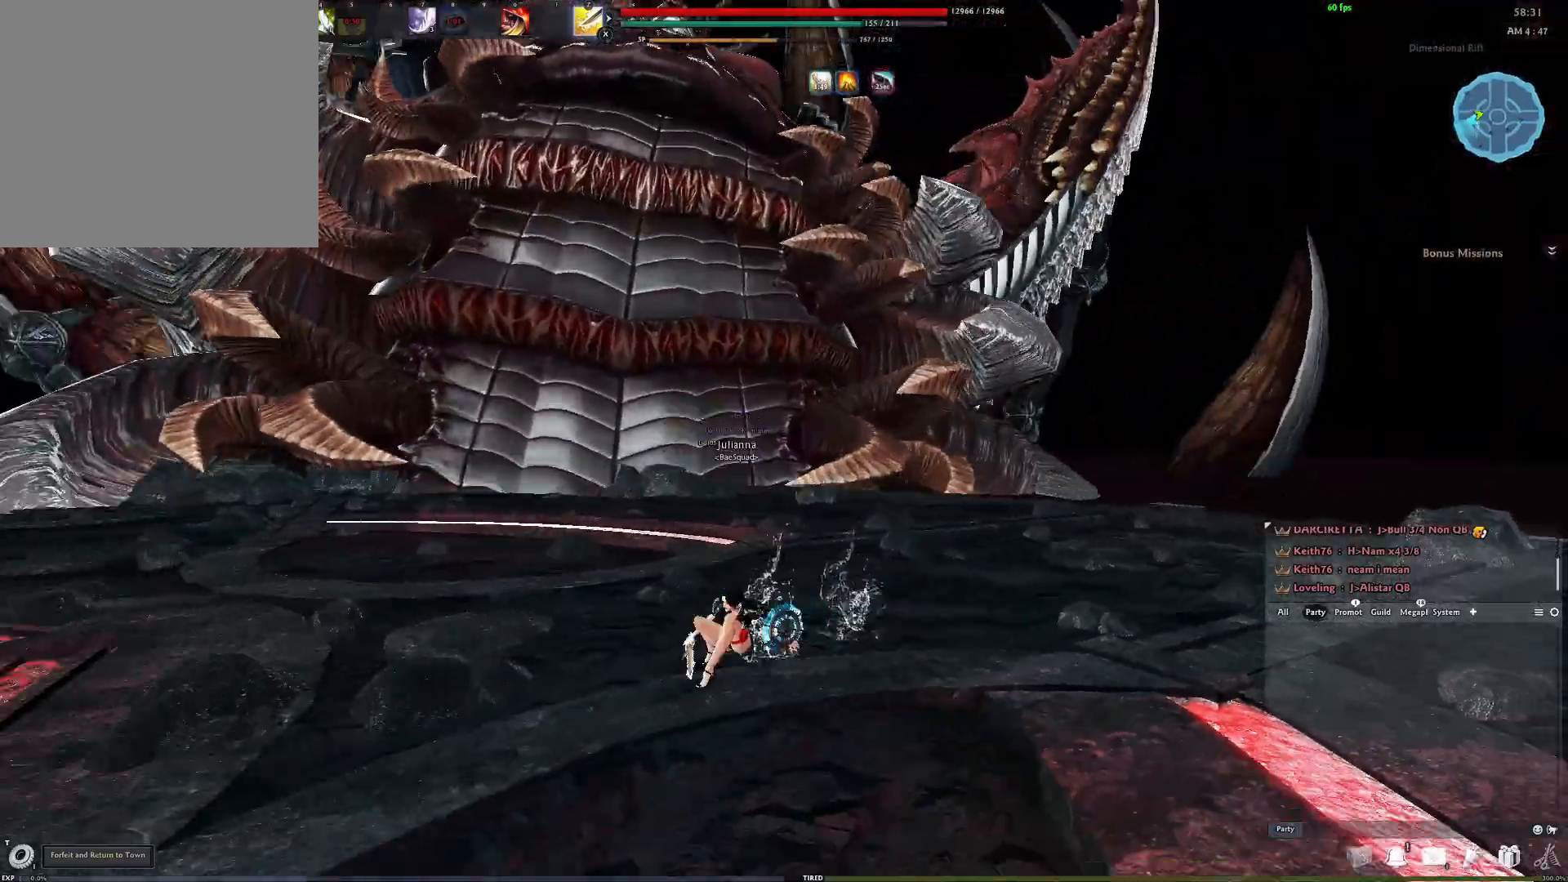
{"buttons": [], "left_stick": "down-left", "right_stick": "center", "events": [[50, "right_stick", "center"], [217, "A", "down"], [333, "A", "up"]]}
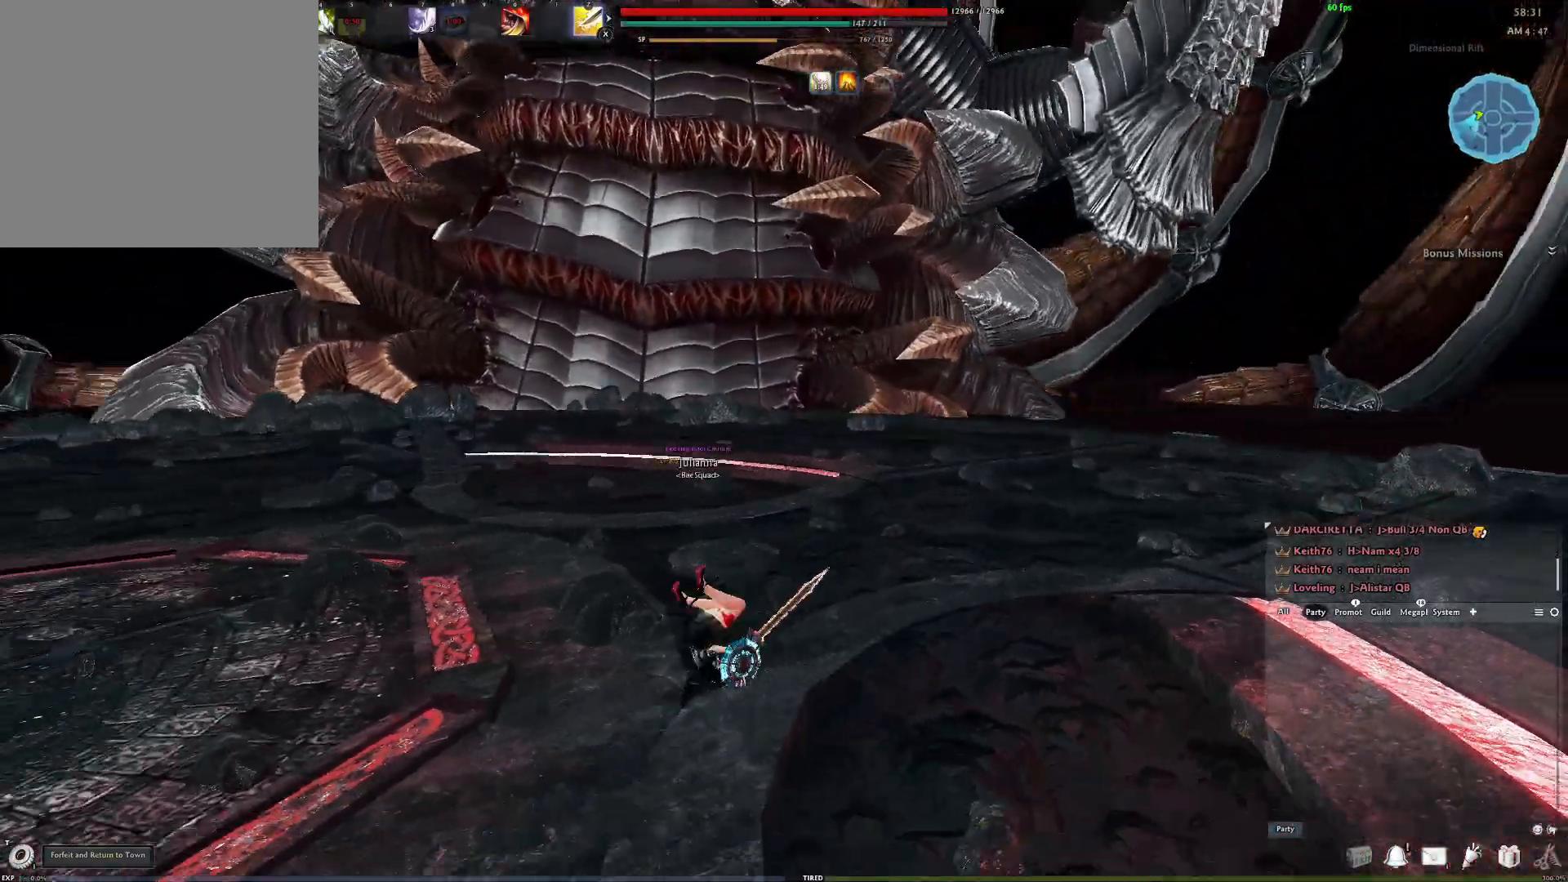
{"buttons": [], "left_stick": "down-left", "right_stick": "center", "events": [[367, "A", "down"], [483, "A", "up"]]}
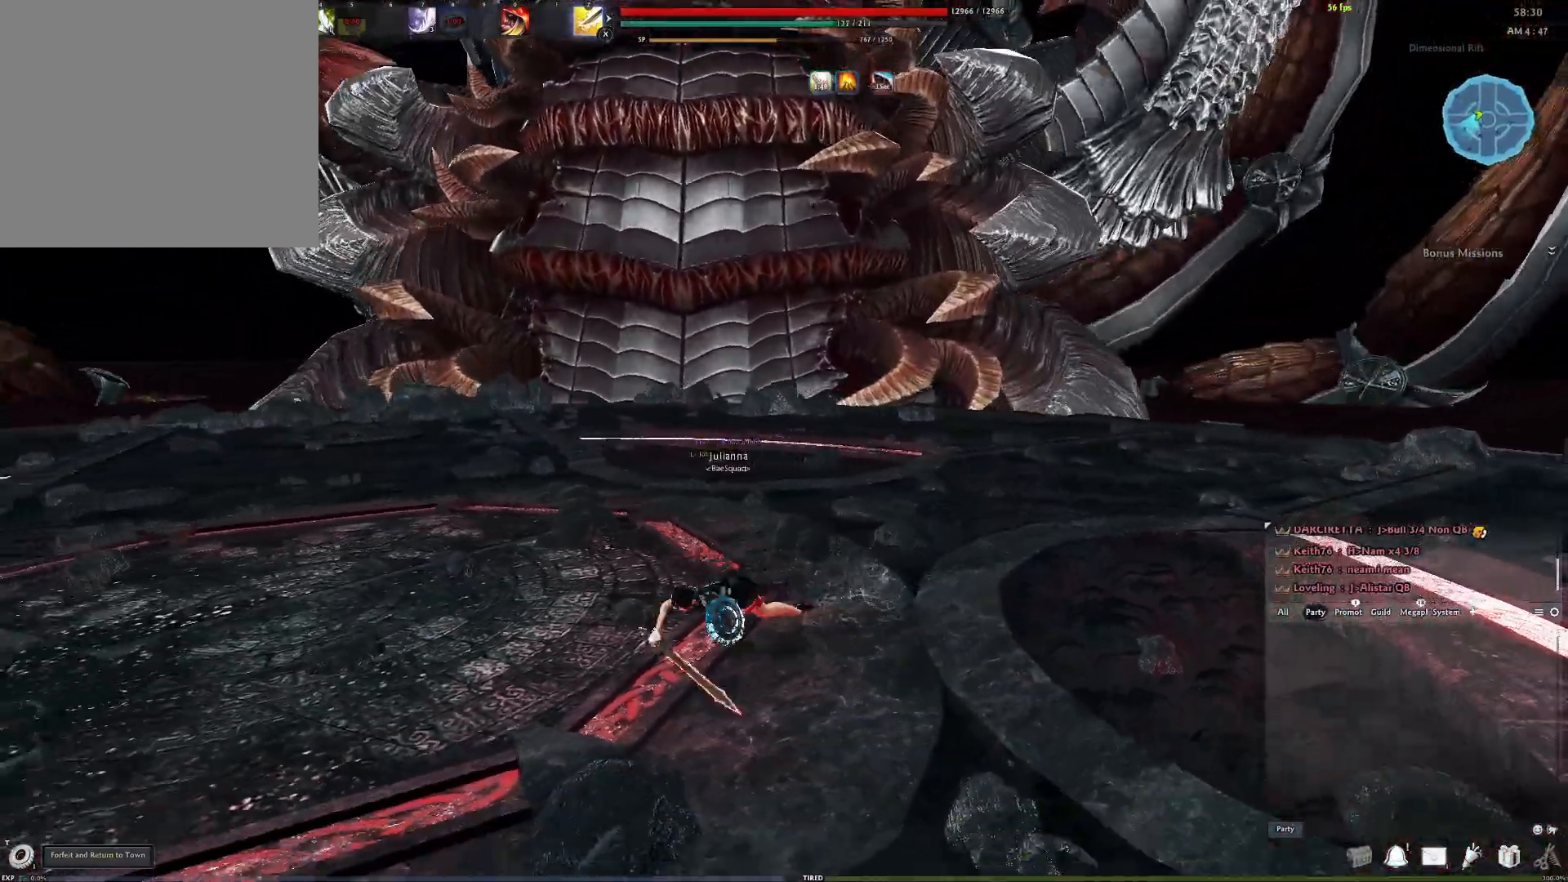
{"buttons": [], "left_stick": "down-left", "right_stick": "center", "events": []}
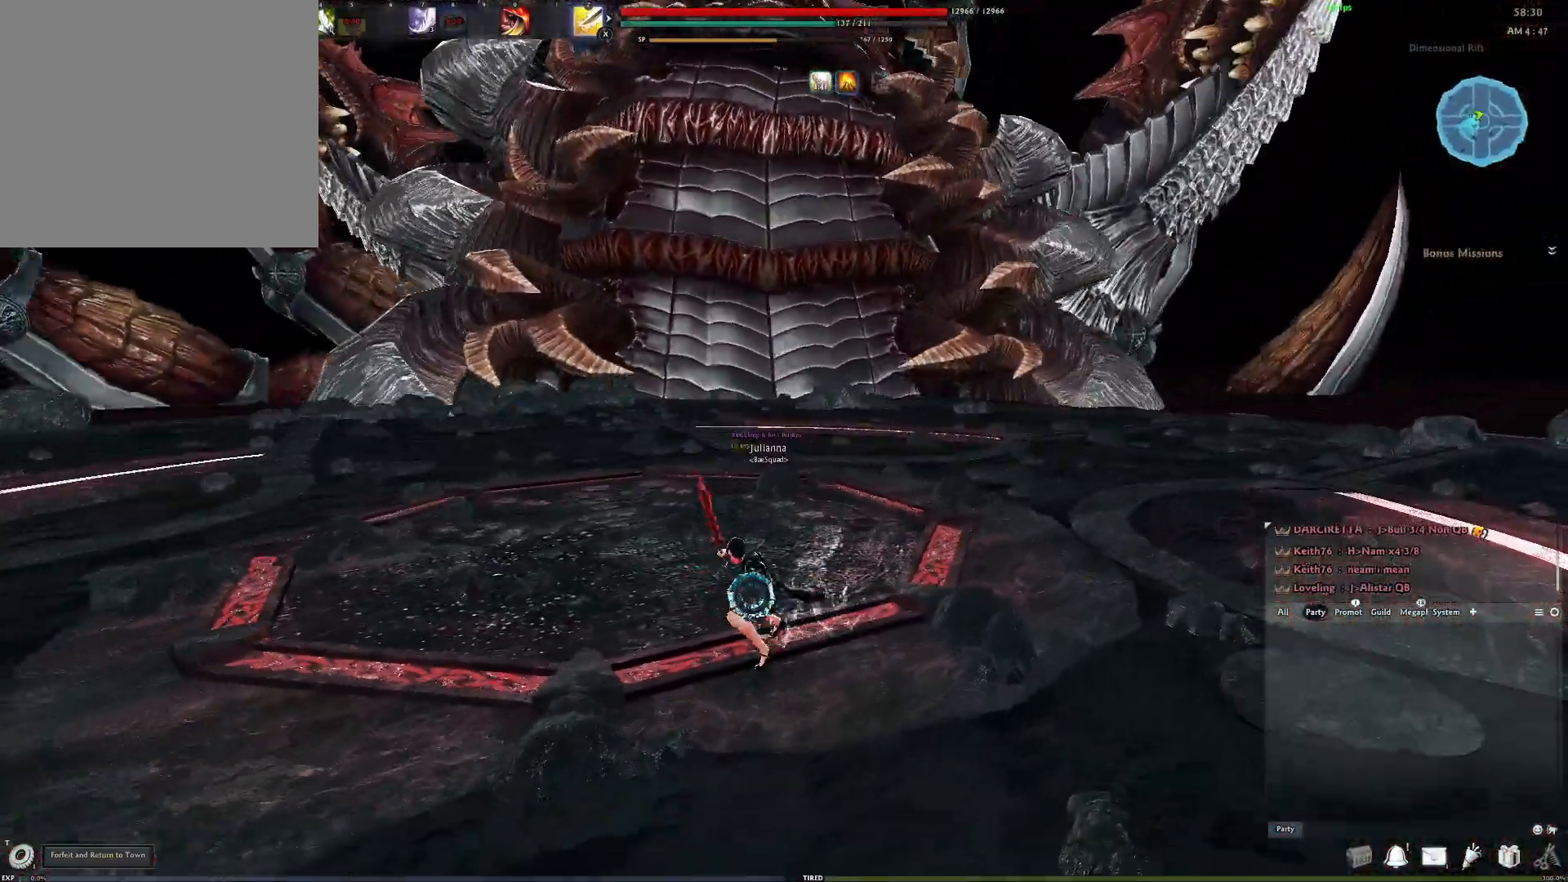
{"buttons": [], "left_stick": "down-left", "right_stick": "center", "events": [[33, "A", "down"], [167, "A", "up"]]}
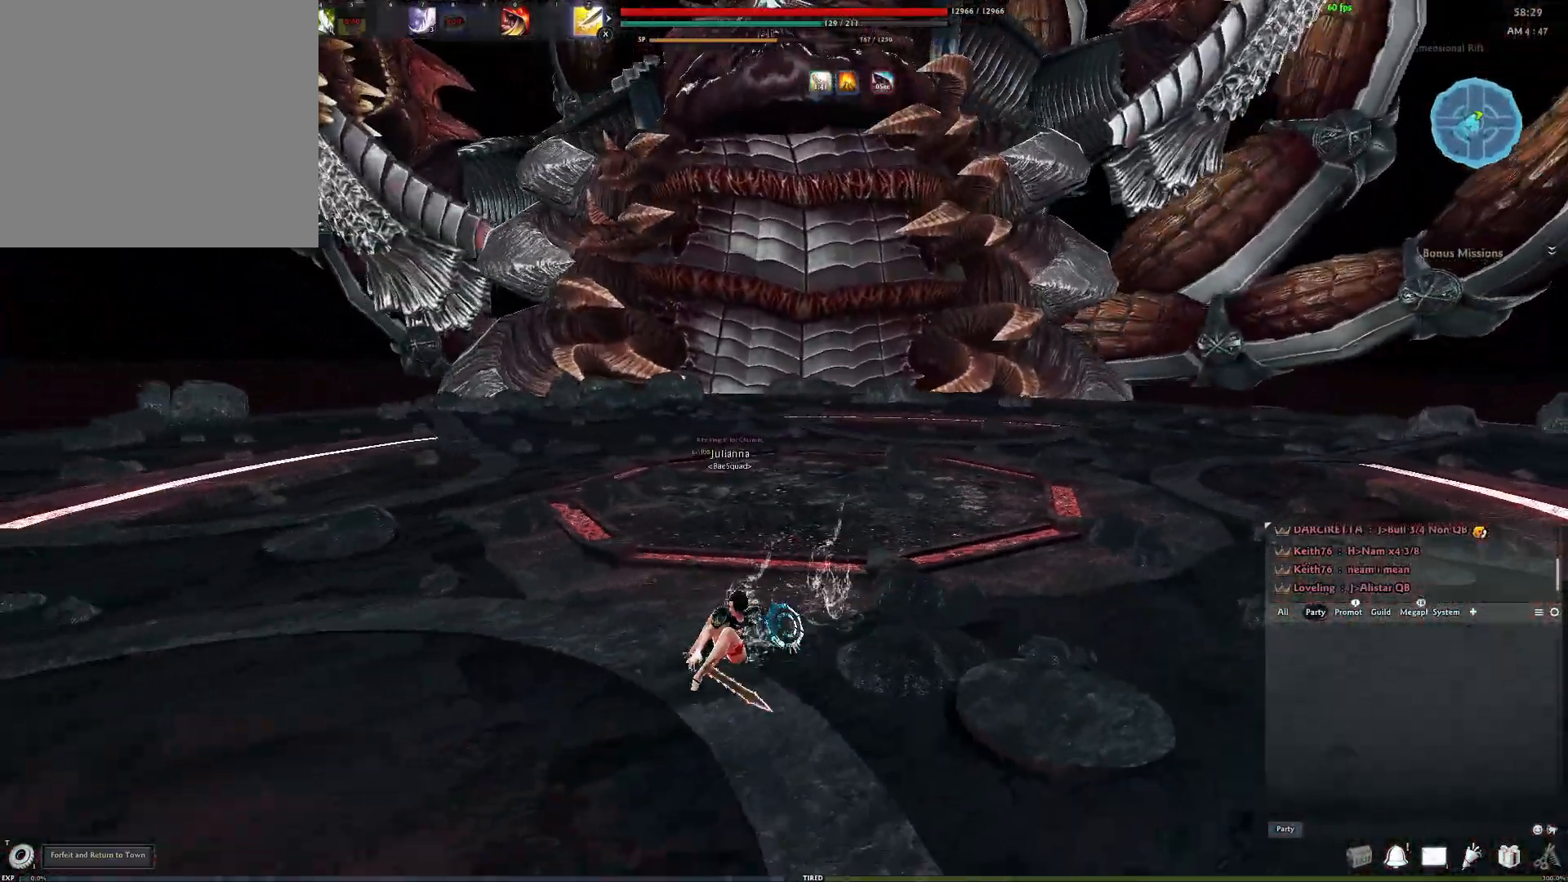
{"buttons": [], "left_stick": "down-left", "right_stick": "down", "events": [[450, "right_stick", "down"]]}
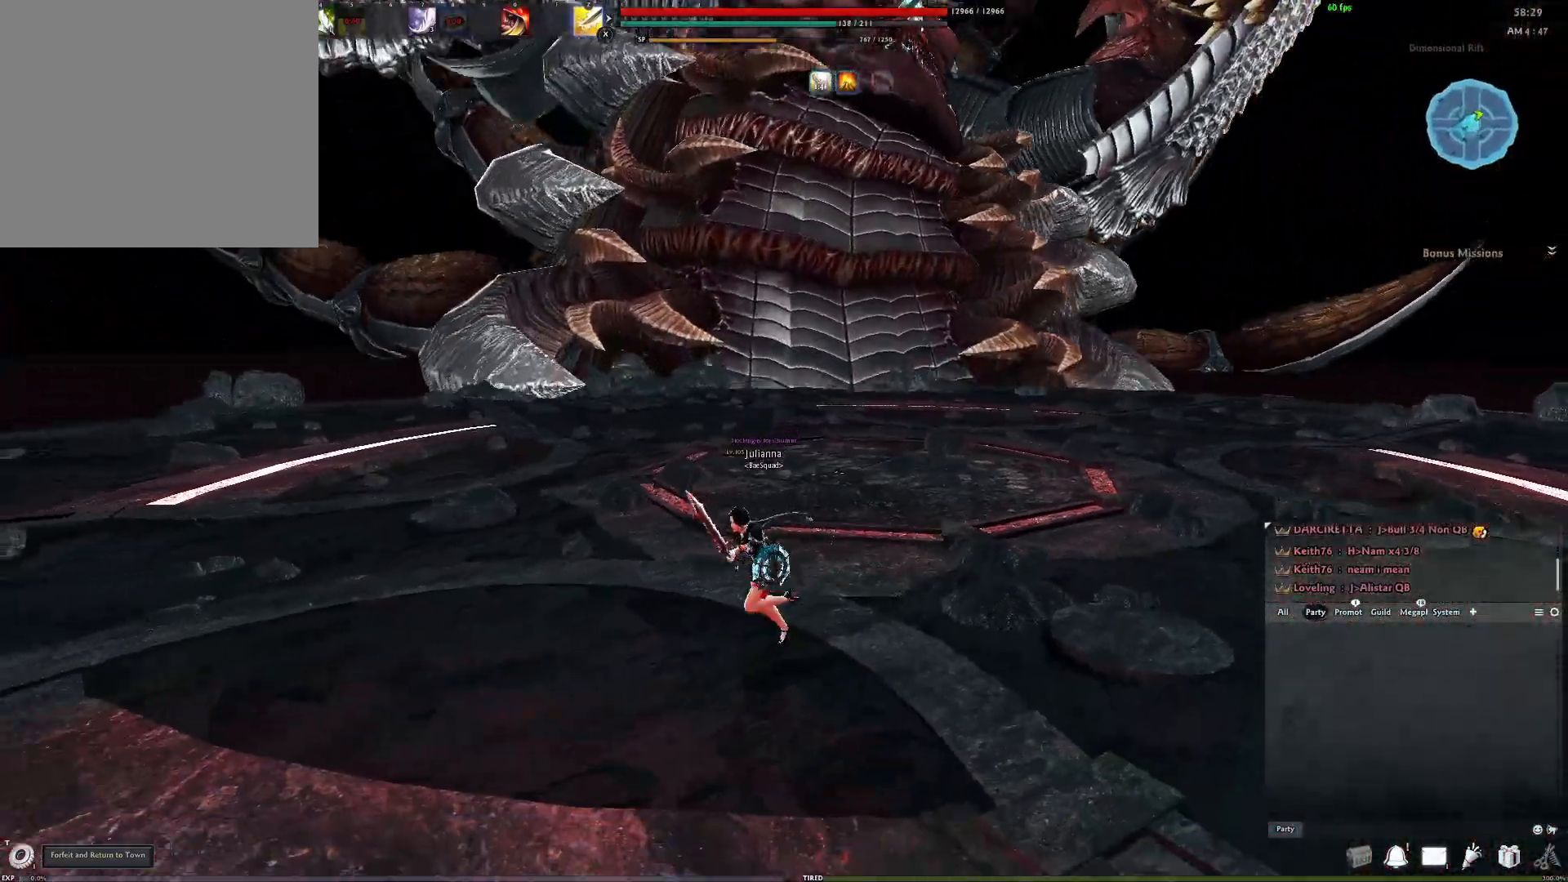
{"buttons": [], "left_stick": "down-left", "right_stick": "center", "events": [[117, "right_stick", "center"]]}
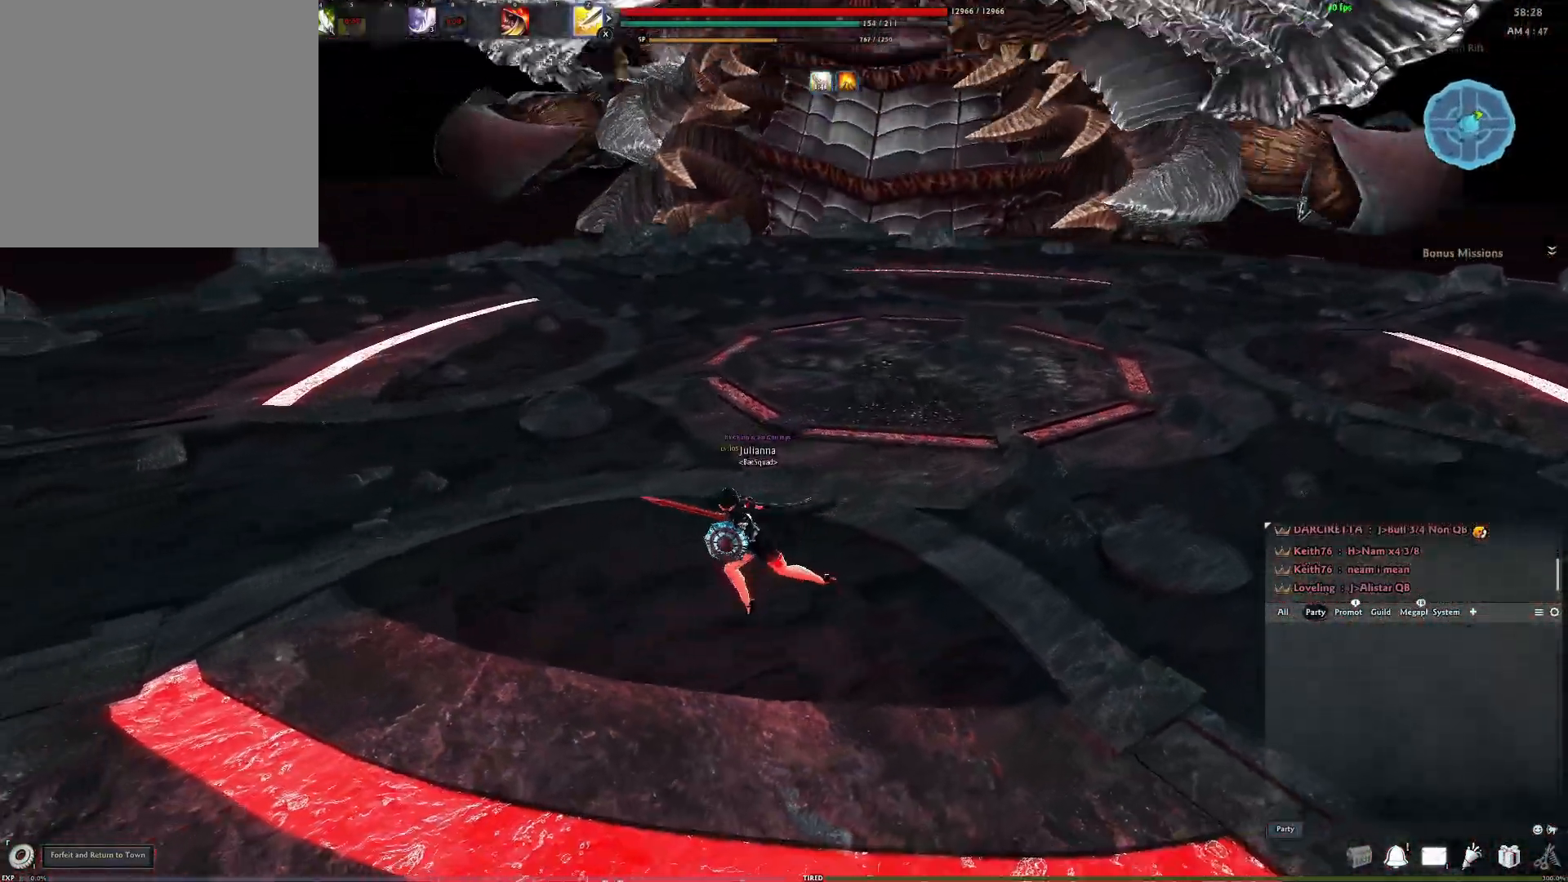
{"buttons": [], "left_stick": "down-left", "right_stick": "center", "events": []}
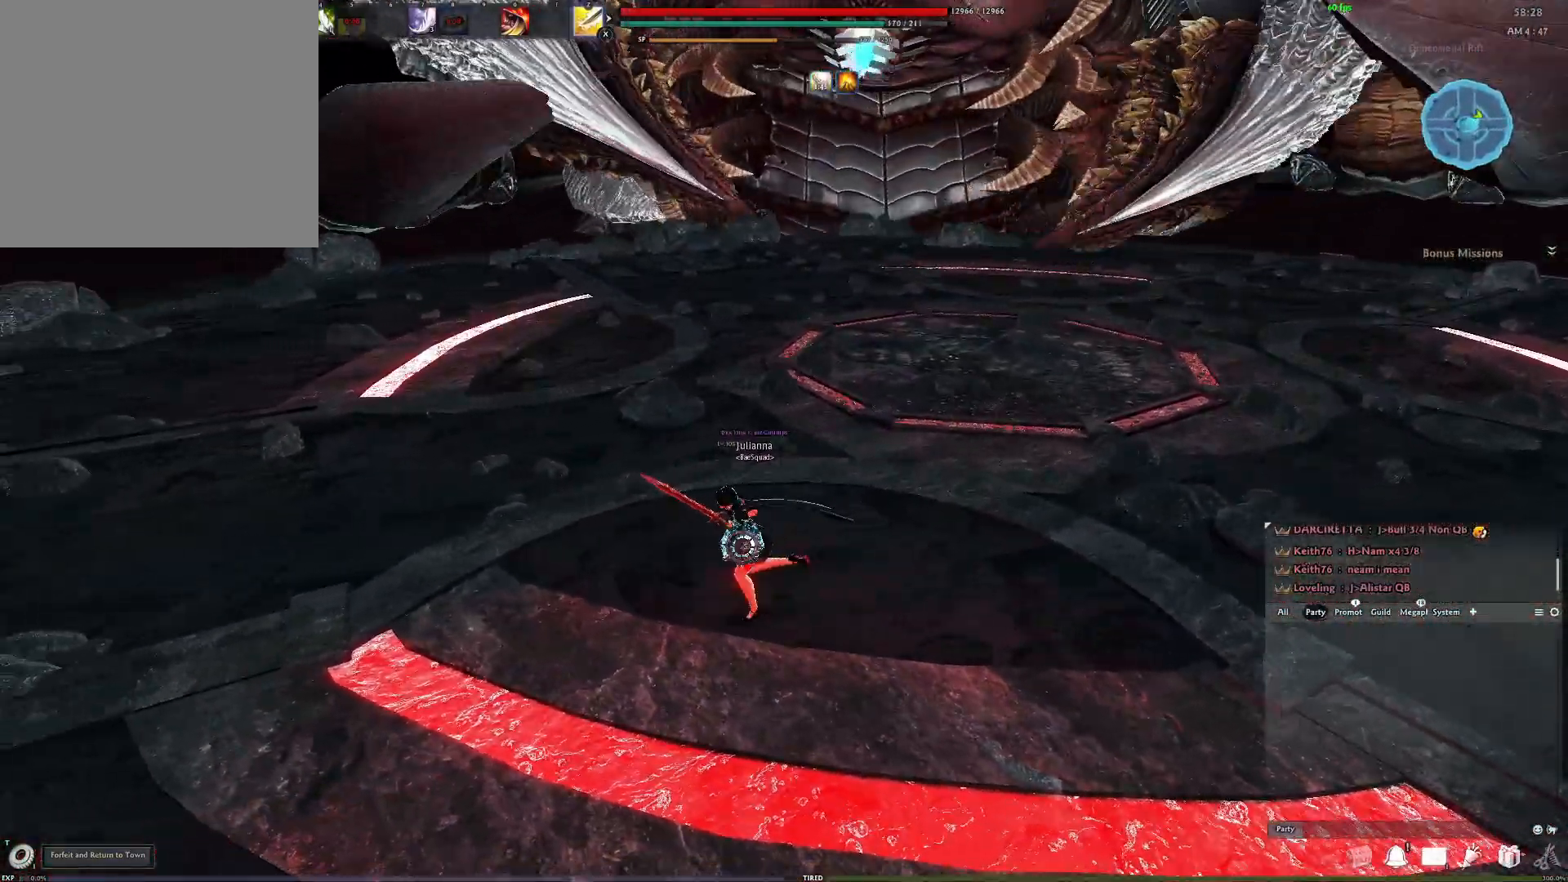
{"buttons": [], "left_stick": "center", "right_stick": "center", "events": [[433, "left_stick", "center"]]}
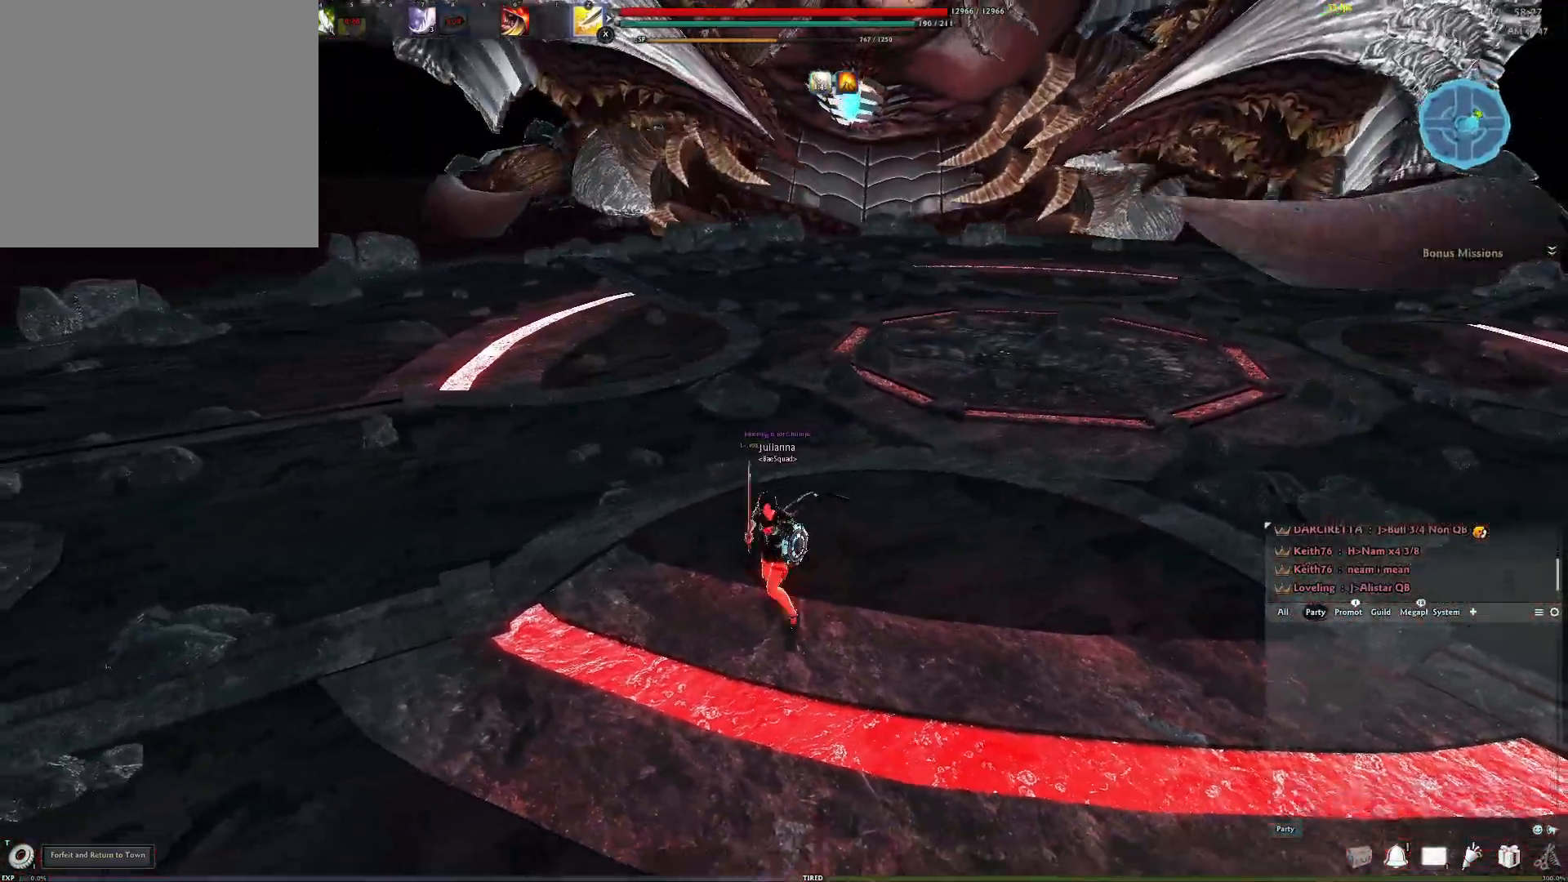
{"buttons": [], "left_stick": "left", "right_stick": "center", "events": [[333, "left_stick", "left"]]}
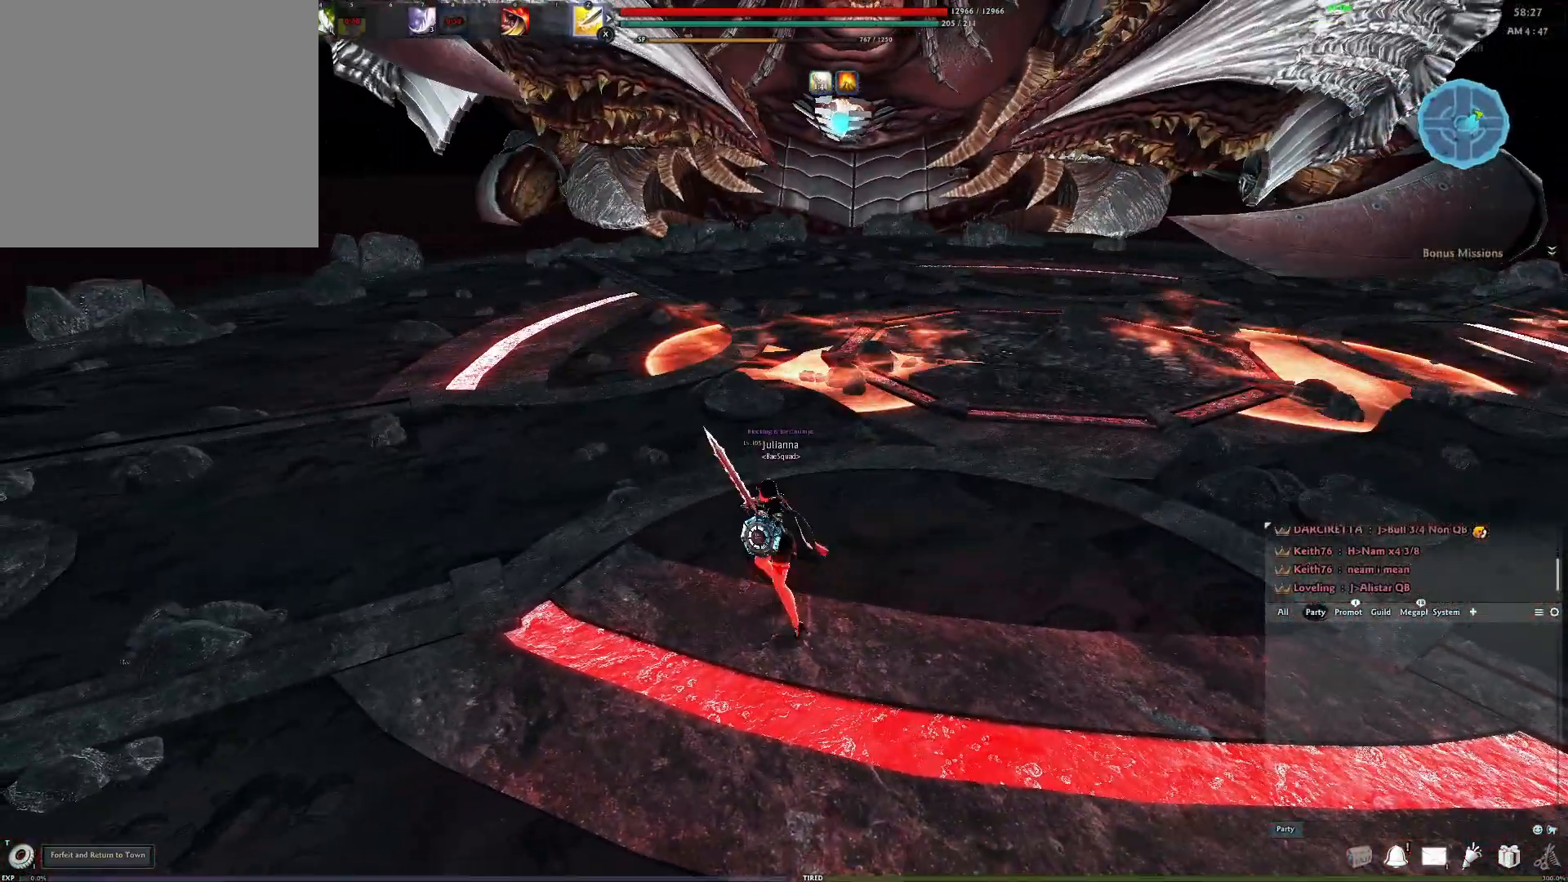
{"buttons": ["L3"], "left_stick": "up", "right_stick": "center", "events": [[133, "left_stick", "up-right"], [183, "right_stick", "right"], [400, "right_stick", "center"], [433, "left_stick", "up"], [450, "L3", "down"]]}
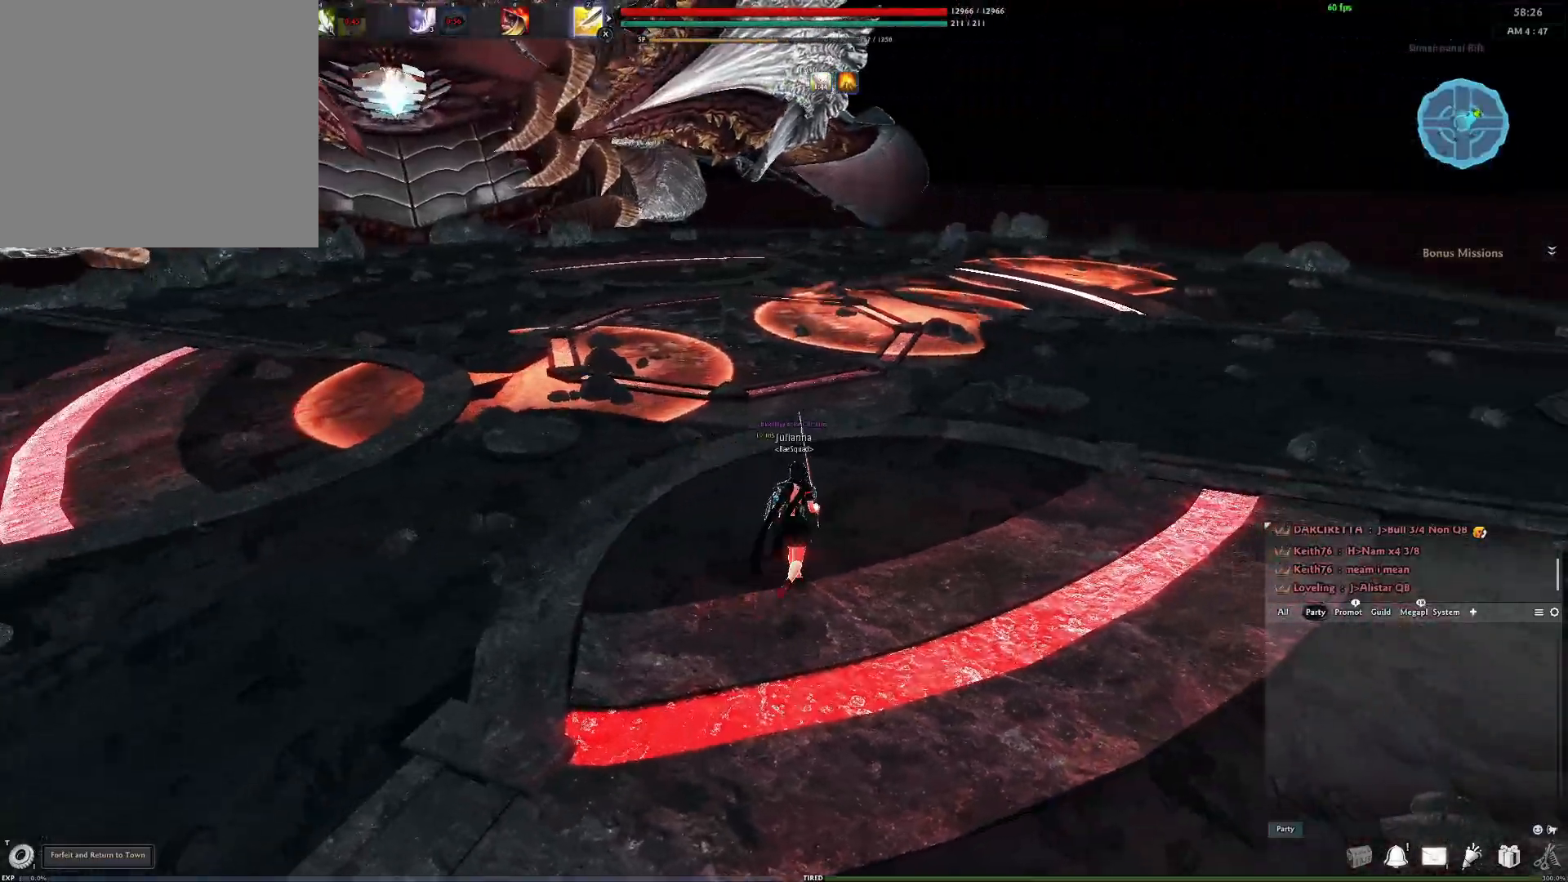
{"buttons": [], "left_stick": "up", "right_stick": "center", "events": [[83, "L3", "up"], [233, "right_stick", "left"], [350, "right_stick", "center"]]}
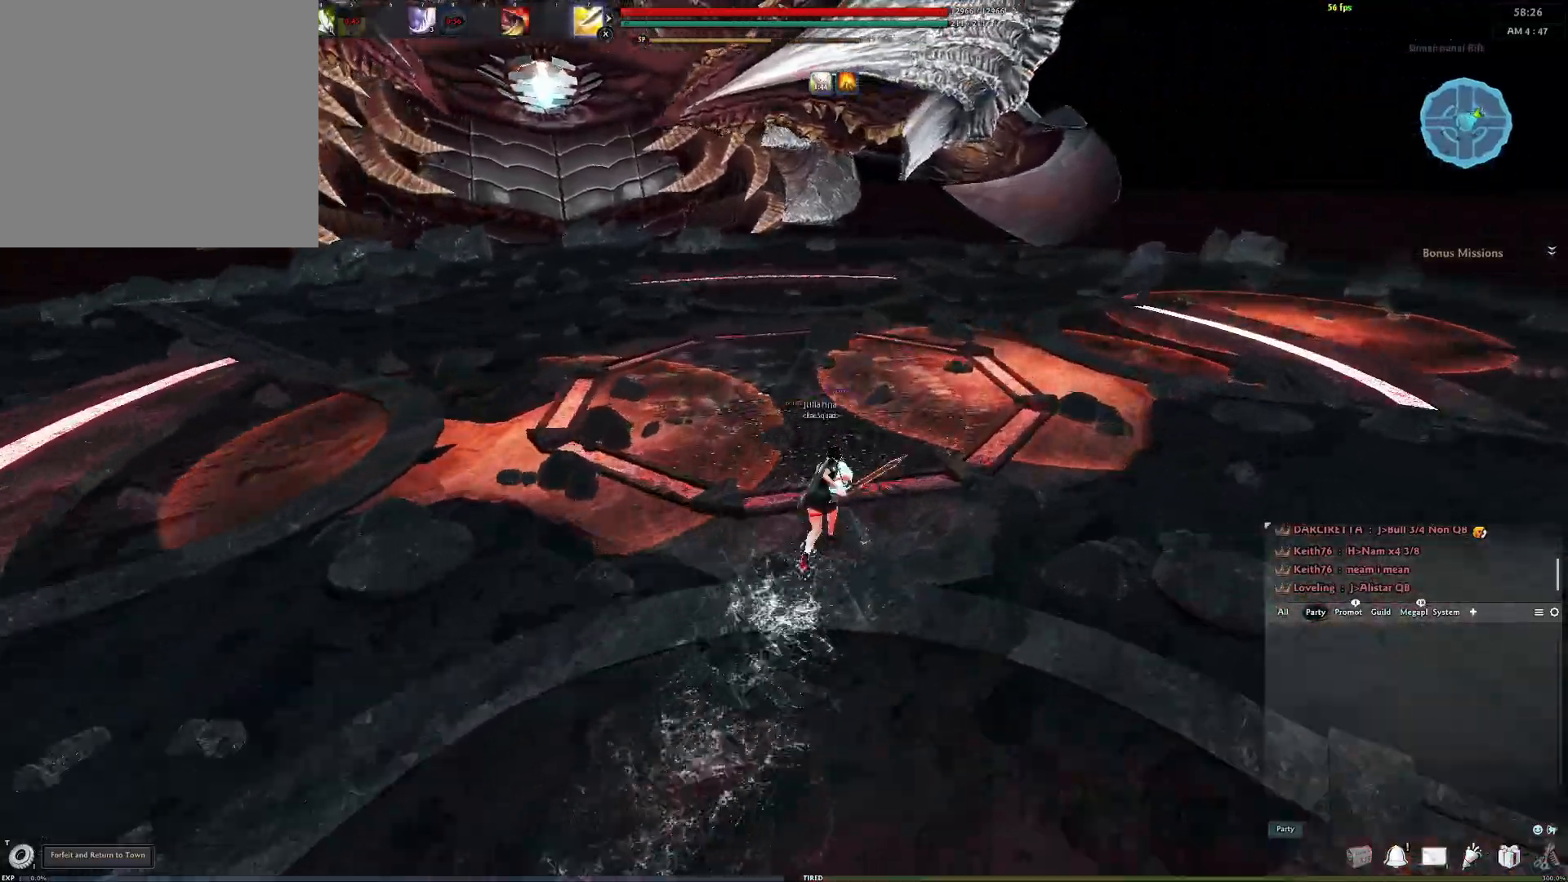
{"buttons": [], "left_stick": "center", "right_stick": "center", "events": [[17, "right_stick", "left"], [133, "right_stick", "center"], [183, "Y", "down"], [300, "Y", "up"], [383, "left_stick", "center"]]}
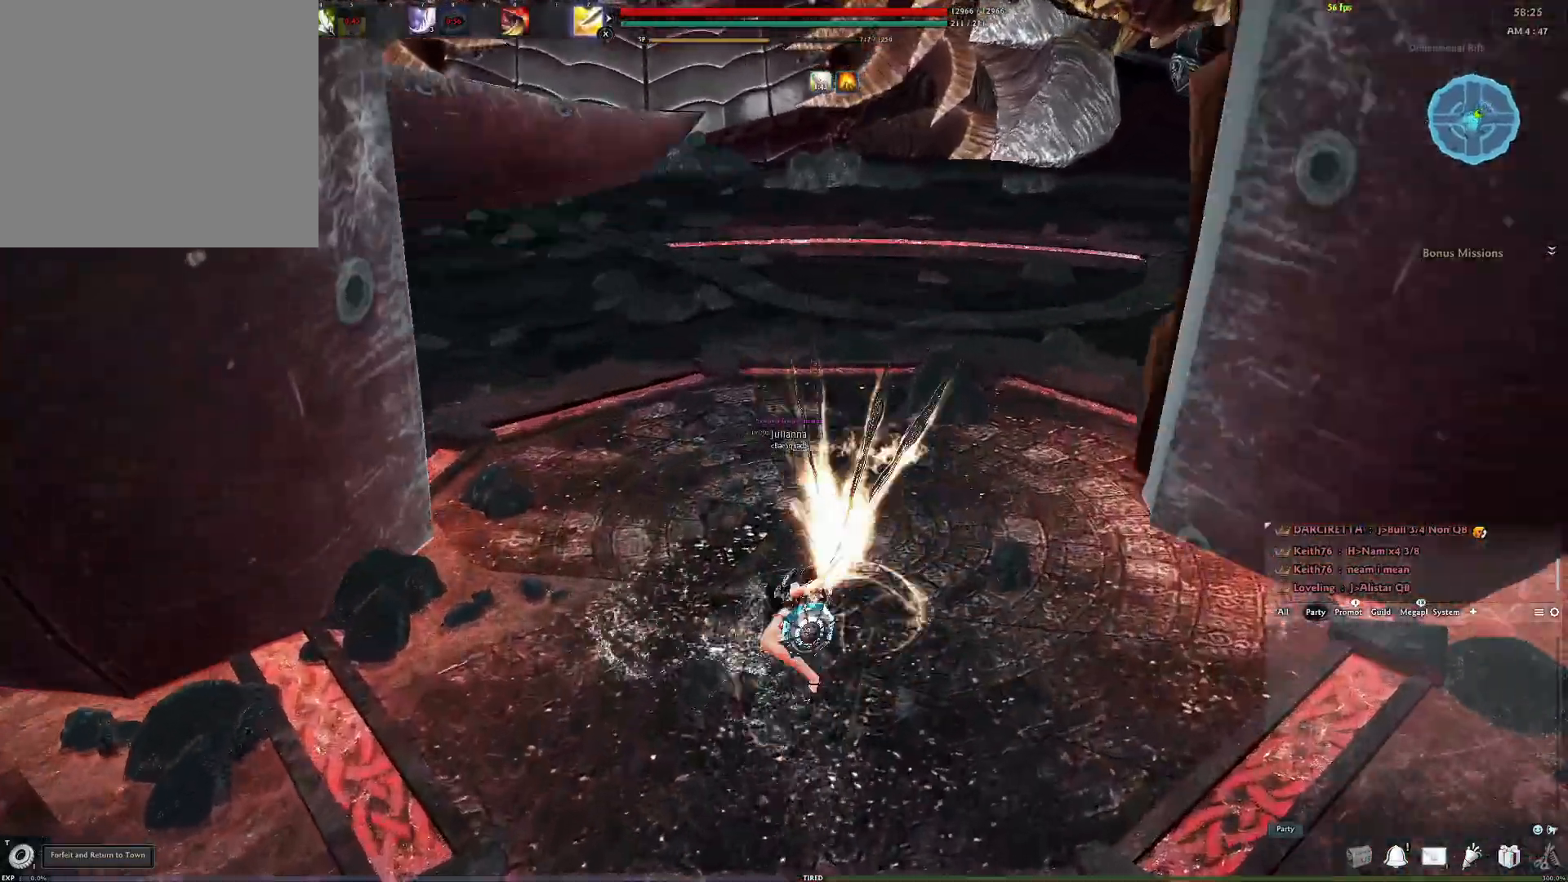
{"buttons": [], "left_stick": "center", "right_stick": "center", "events": [[233, "X", "down"], [250, "right_stick", "up-right"], [333, "X", "up"], [333, "right_stick", "center"]]}
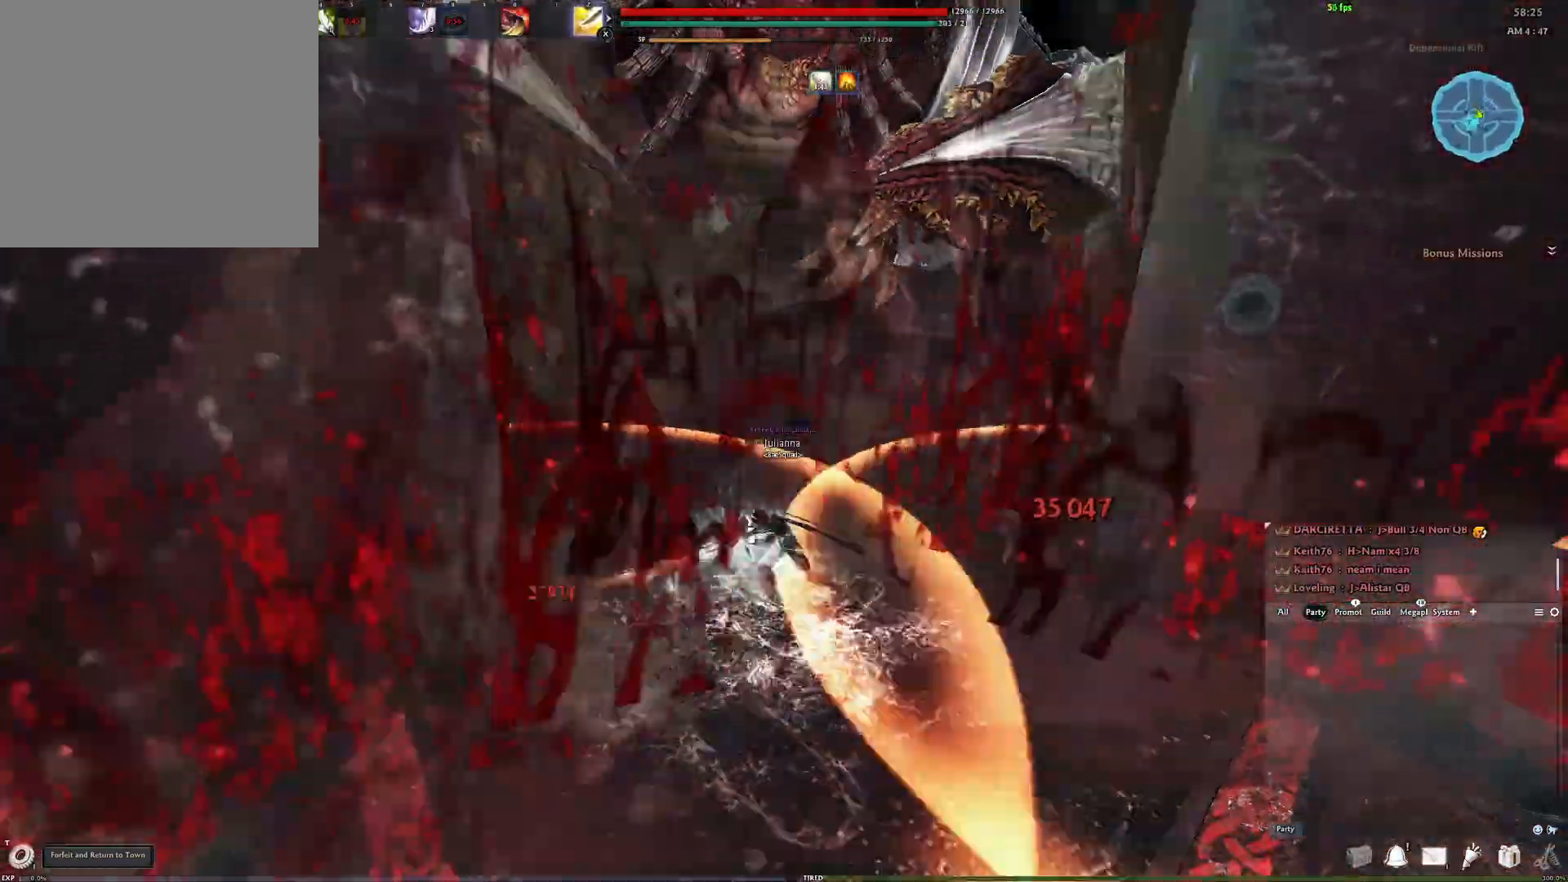
{"buttons": [], "left_stick": "center", "right_stick": "center", "events": []}
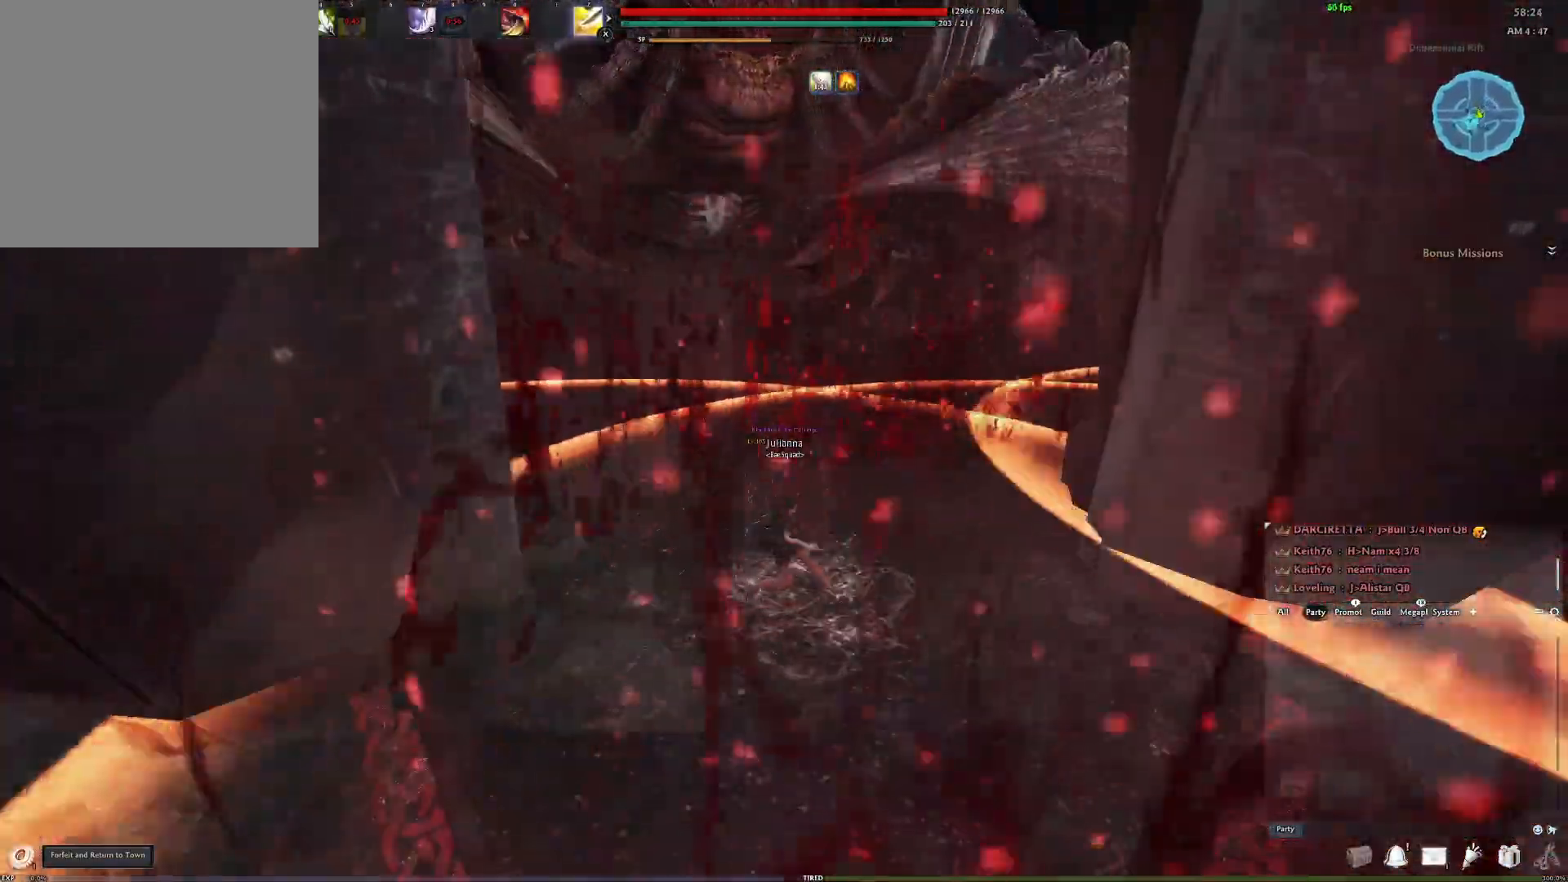
{"buttons": ["Y"], "left_stick": "center", "right_stick": "center", "events": [[150, "A", "down"], [433, "A", "up"], [483, "Y", "down"]]}
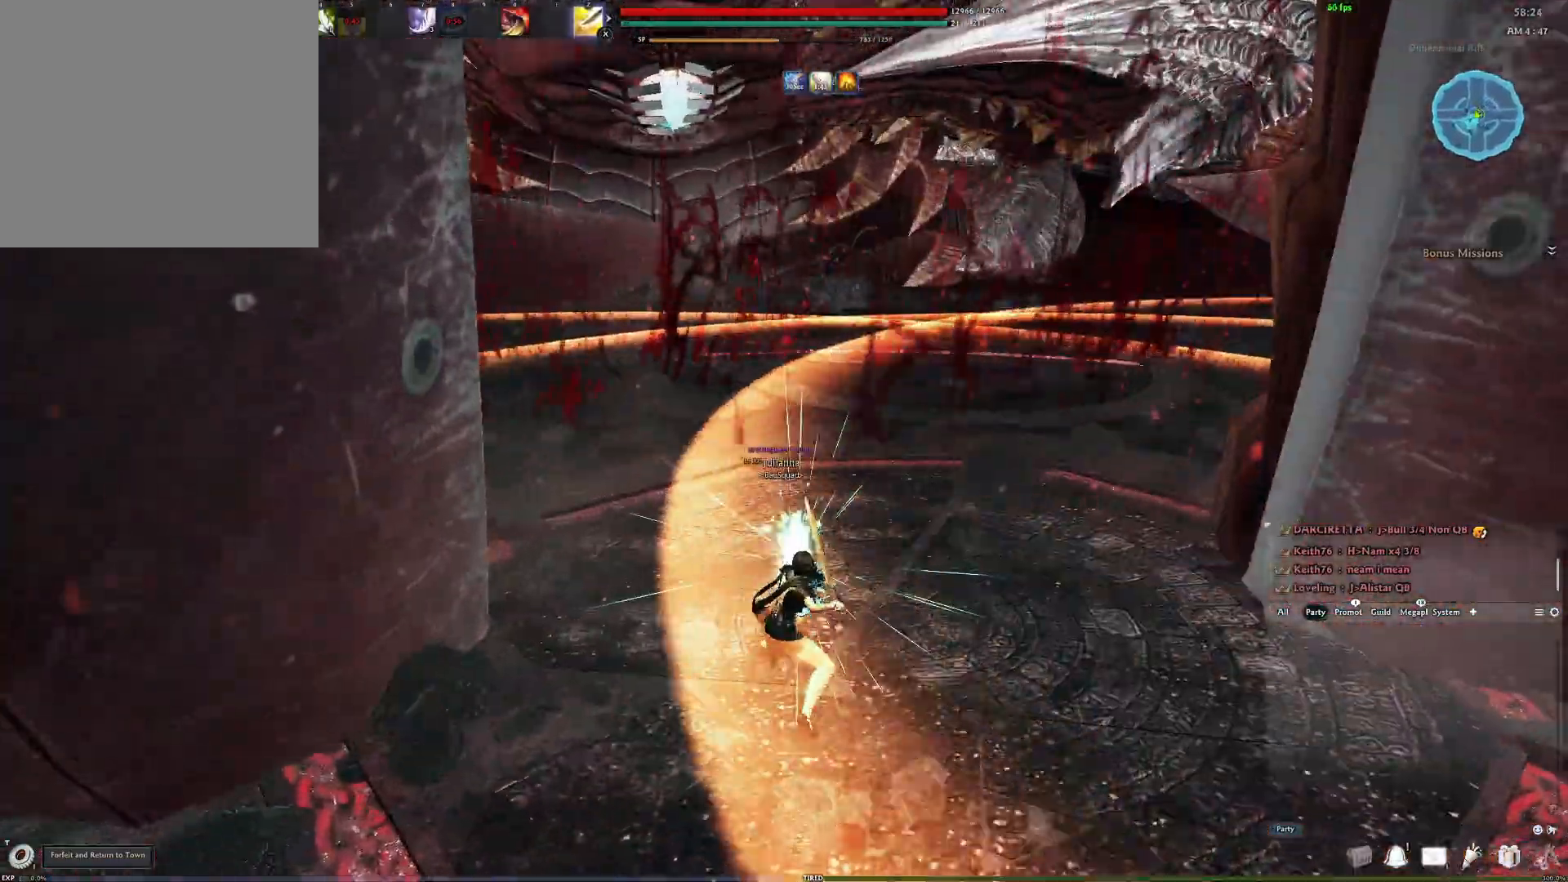
{"buttons": [], "left_stick": "left", "right_stick": "center", "events": [[67, "left_stick", "up-right"], [83, "Y", "up"], [167, "Y", "down"], [233, "Y", "up"], [300, "Y", "down"], [350, "left_stick", "down-left"], [383, "Y", "up"], [417, "left_stick", "left"]]}
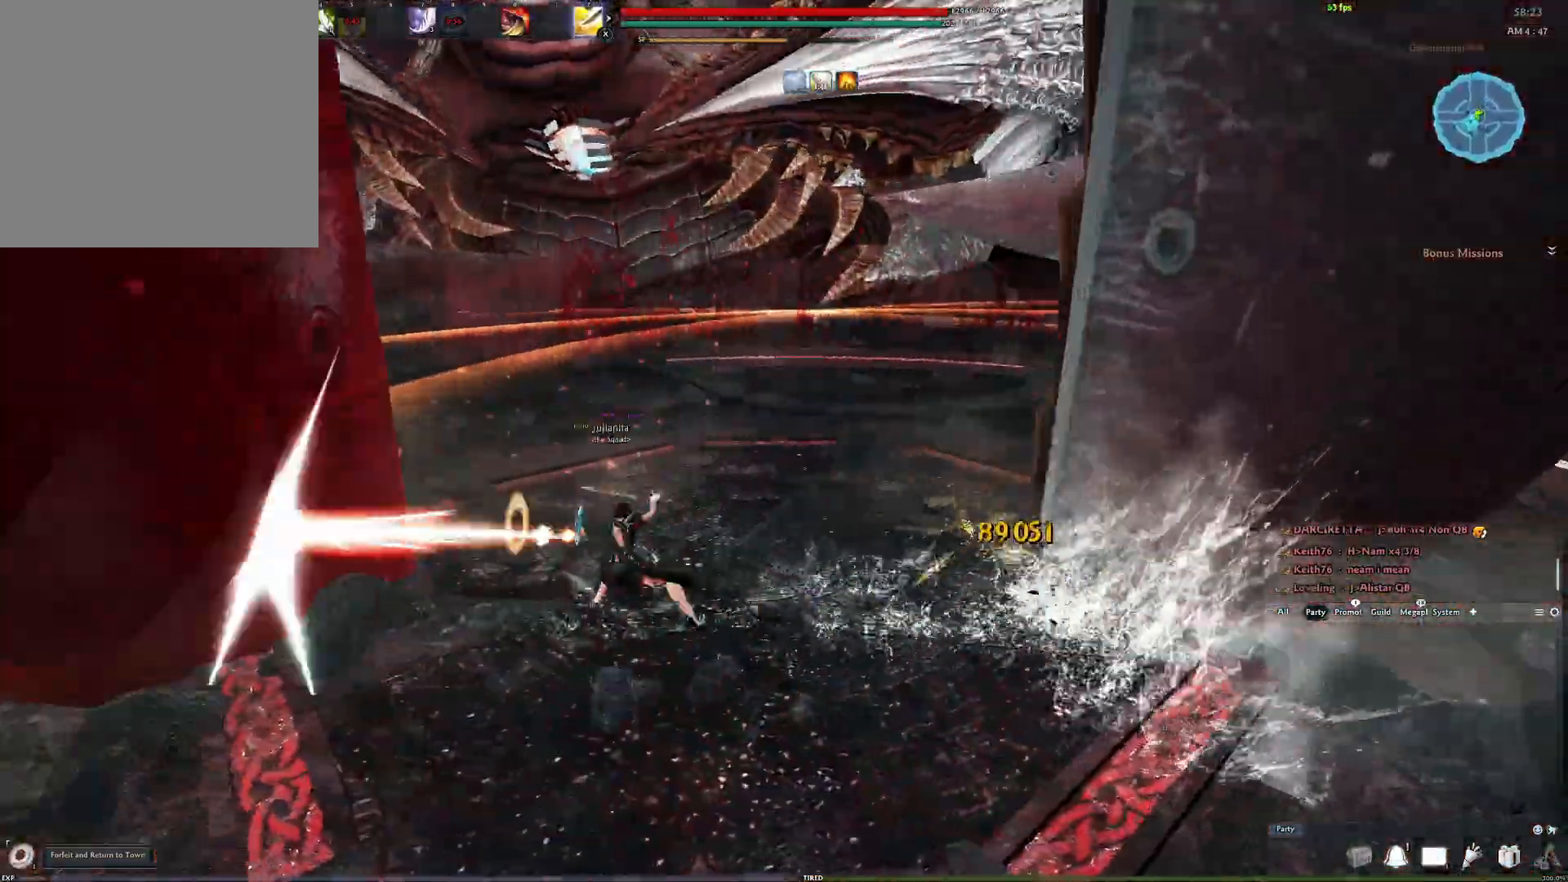
{"buttons": [], "left_stick": "up-right", "right_stick": "center", "events": [[133, "right_stick", "left"], [150, "left_stick", "up-left"], [183, "R2", "down"], [200, "right_stick", "center"], [300, "R2", "up"], [300, "left_stick", "up"], [383, "R2", "down"], [467, "left_stick", "up-right"], [483, "R2", "up"]]}
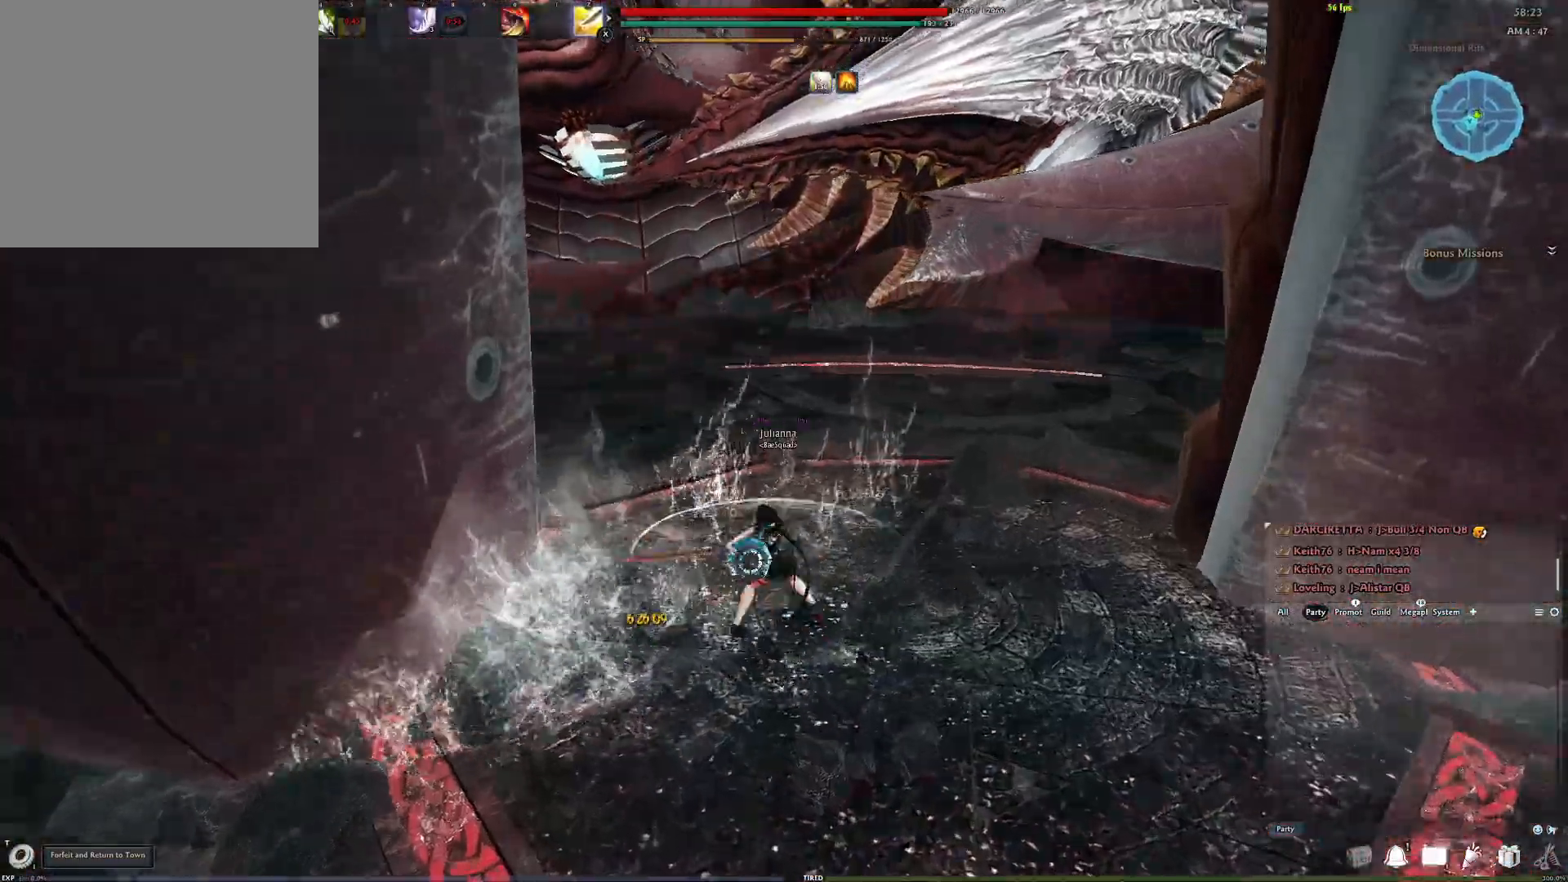
{"buttons": [], "left_stick": "right", "right_stick": "center", "events": [[17, "left_stick", "right"], [33, "R2", "down"], [83, "left_stick", "down-right"], [117, "R2", "up"], [367, "Y", "down"], [383, "left_stick", "right"], [467, "Y", "up"]]}
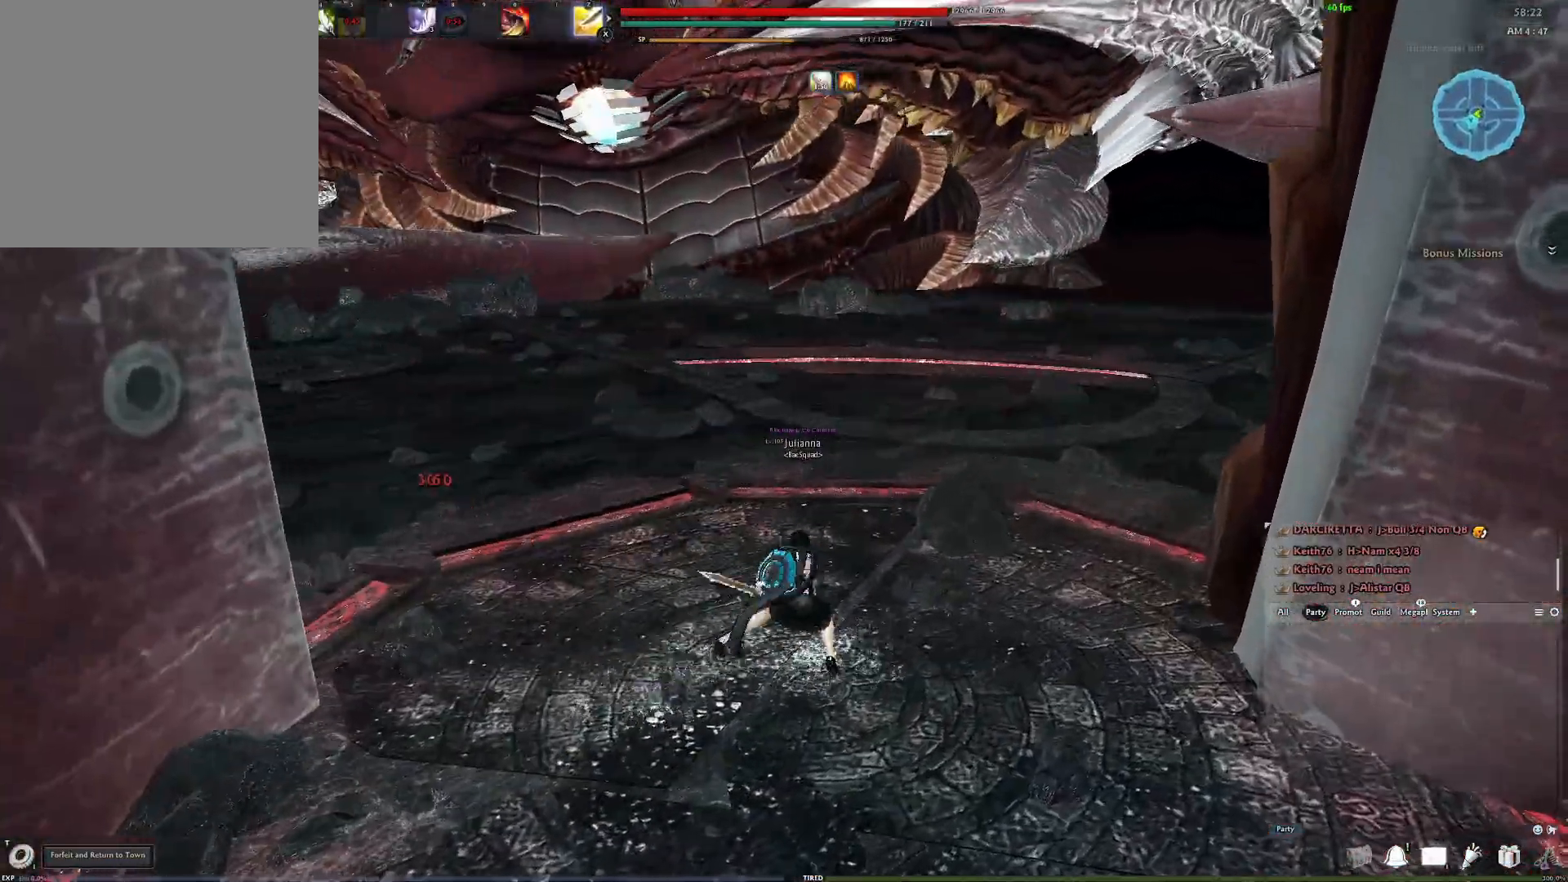
{"buttons": [], "left_stick": "down", "right_stick": "center", "events": [[33, "right_stick", "right"], [100, "left_stick", "center"], [150, "right_stick", "down-left"], [250, "right_stick", "center"], [267, "left_stick", "down-left"], [367, "R2", "down"], [417, "left_stick", "down"], [483, "R2", "up"]]}
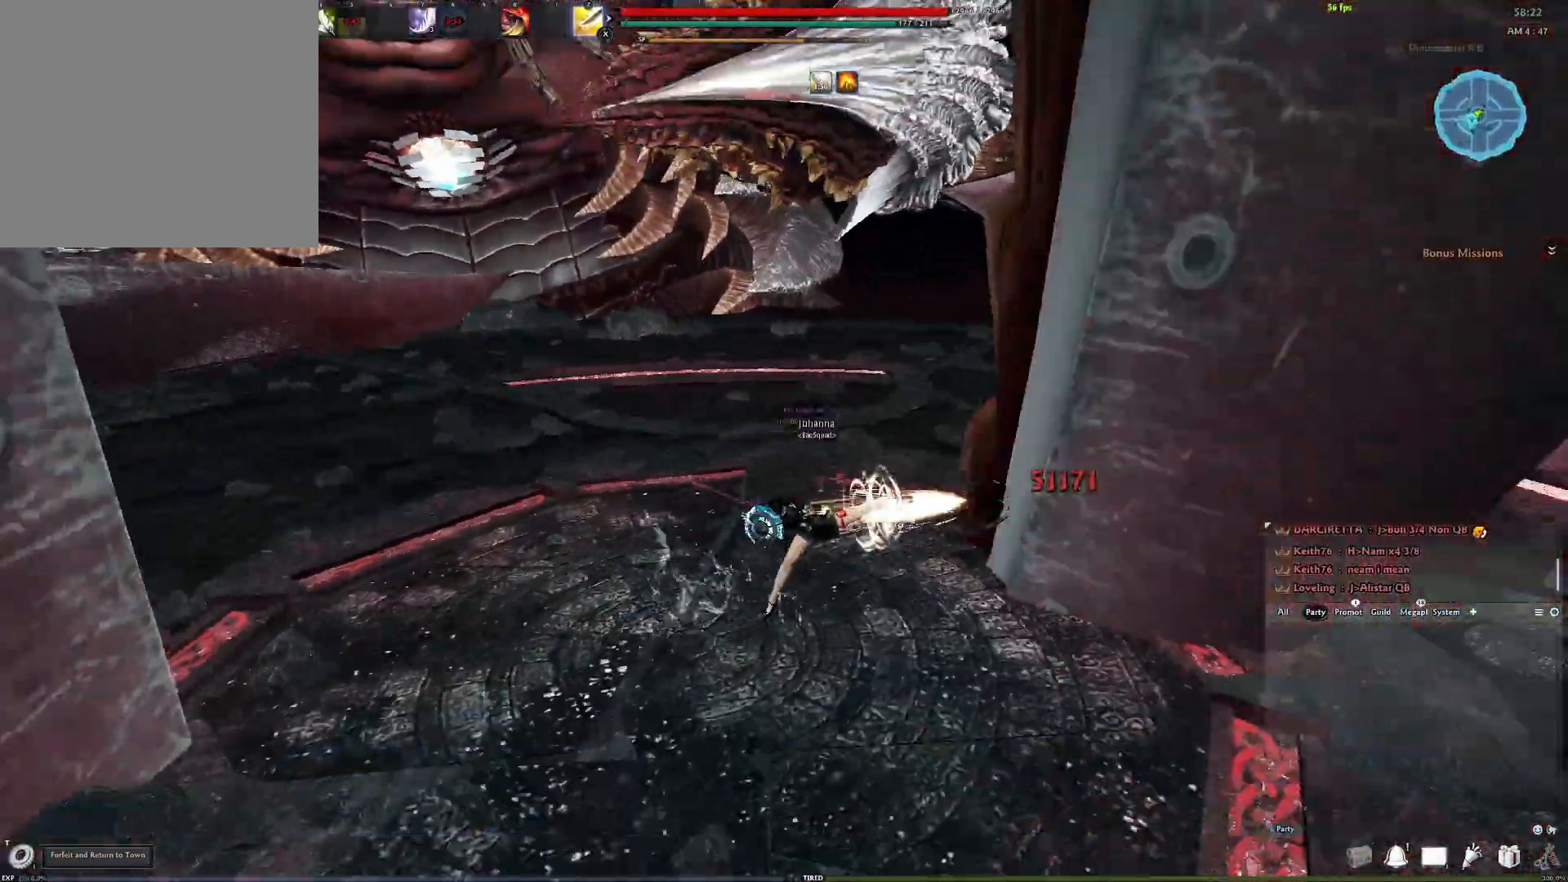
{"buttons": [], "left_stick": "center", "right_stick": "center", "events": [[50, "R2", "down"], [150, "R2", "up"], [183, "R2", "down"], [283, "R2", "up"], [467, "left_stick", "center"]]}
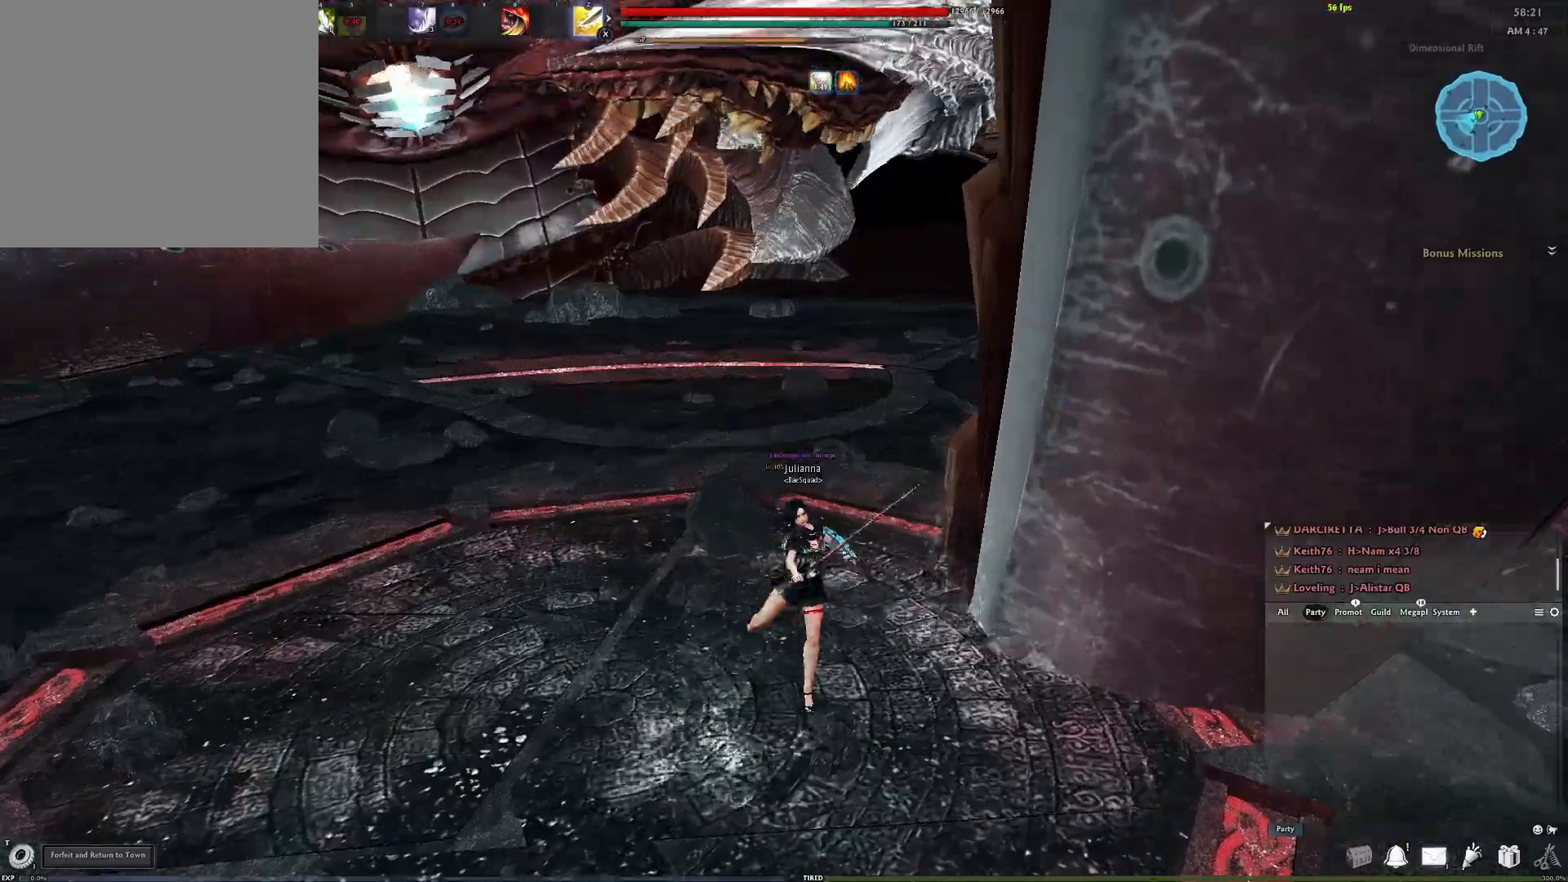
{"buttons": [], "left_stick": "down", "right_stick": "center", "events": [[267, "right_stick", "left"], [300, "left_stick", "down"], [367, "right_stick", "center"]]}
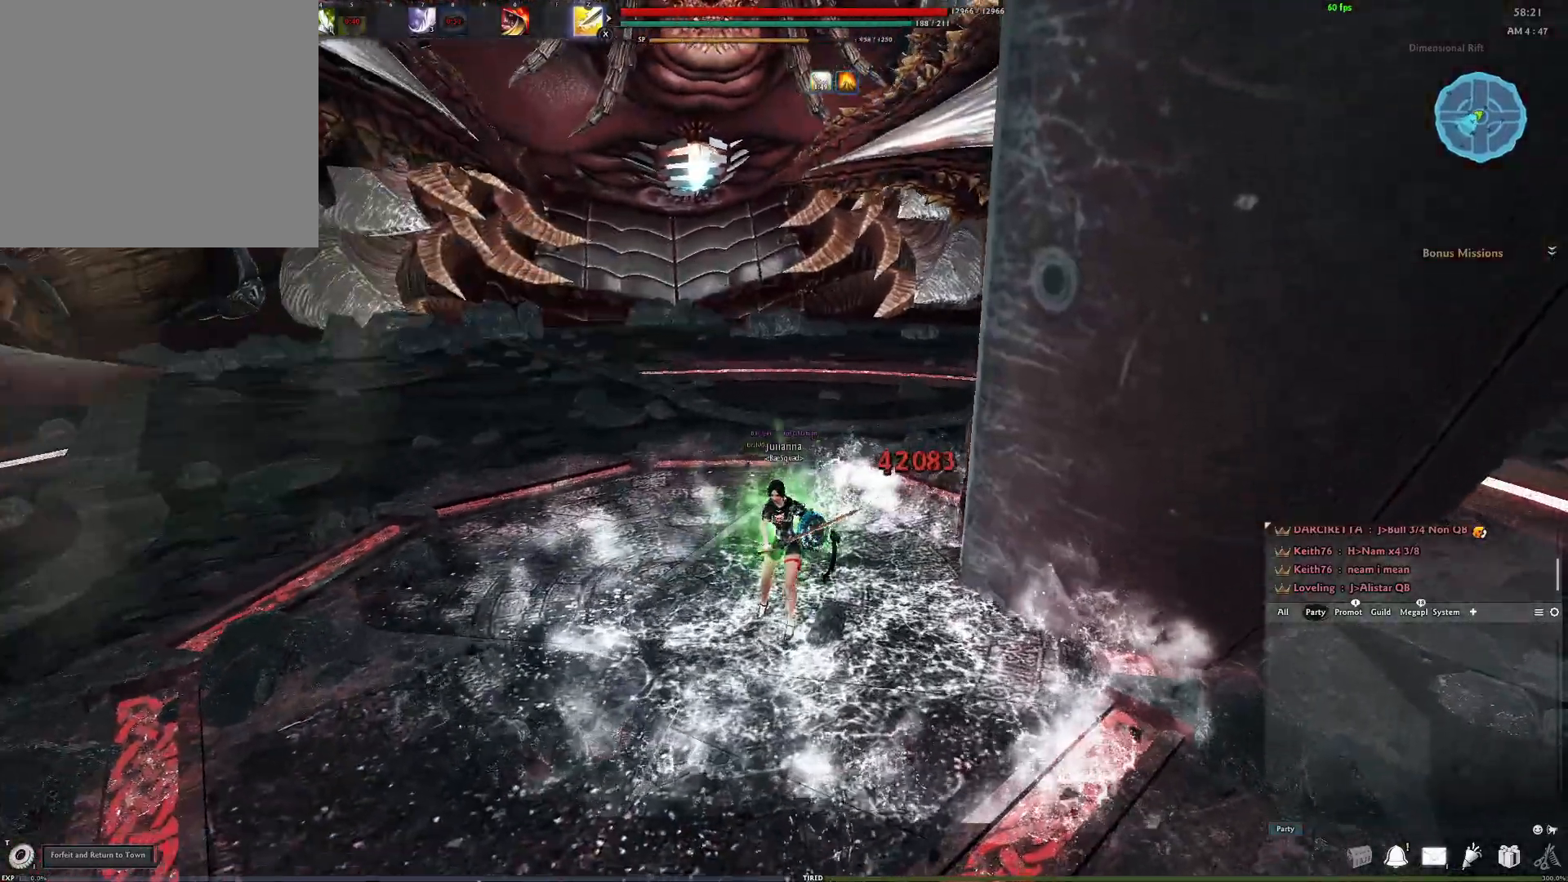
{"buttons": [], "left_stick": "down-left", "right_stick": "center", "events": [[50, "A", "down"], [133, "A", "up"], [317, "left_stick", "down-left"]]}
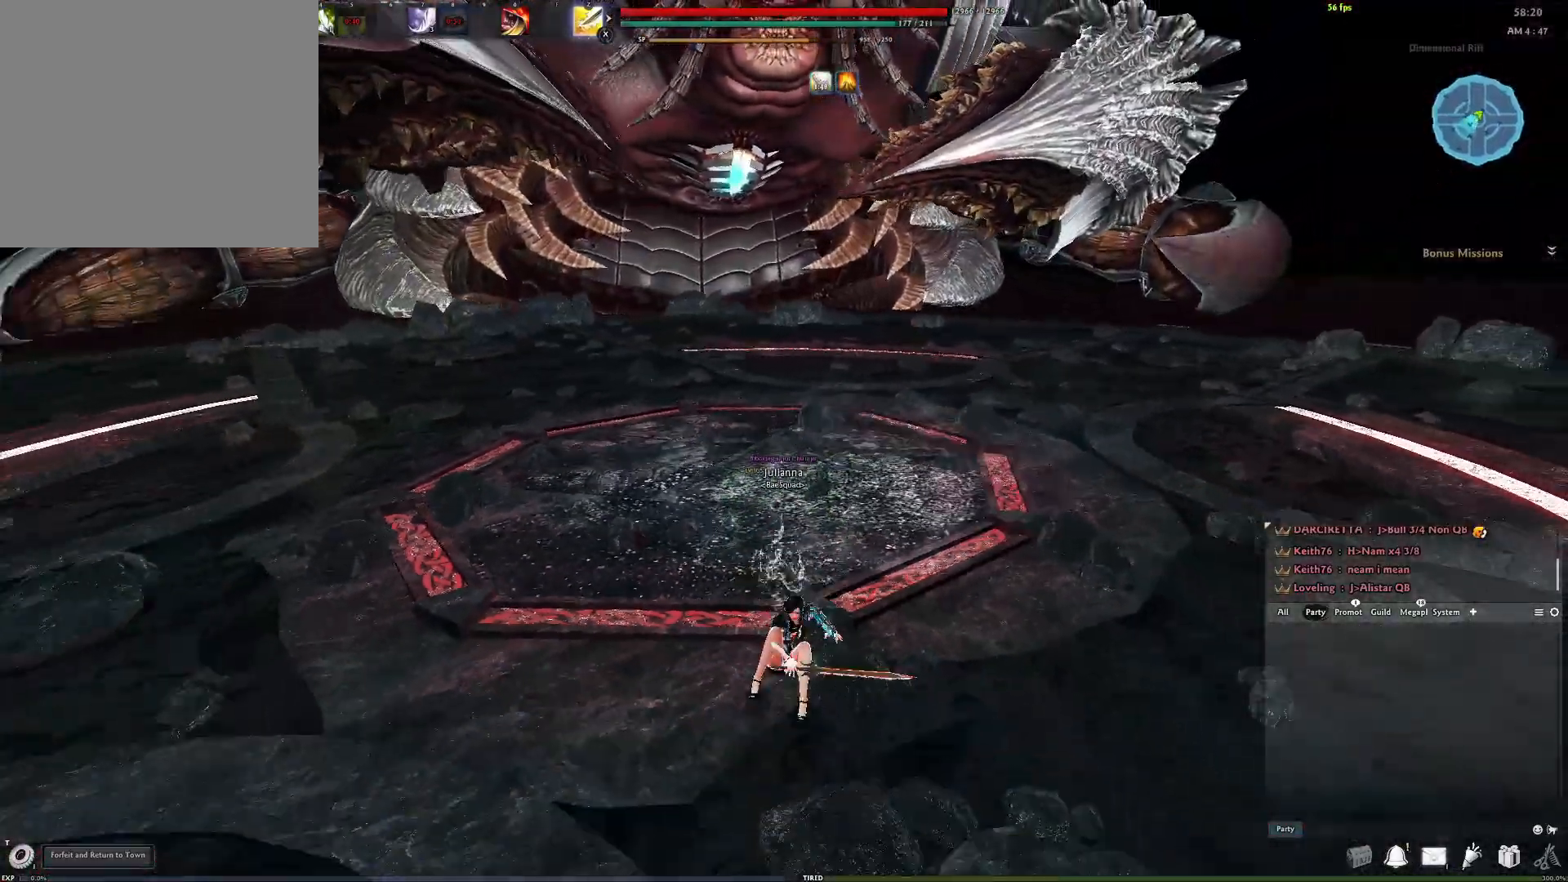
{"buttons": [], "left_stick": "down-left", "right_stick": "center", "events": [[267, "A", "down"], [383, "A", "up"]]}
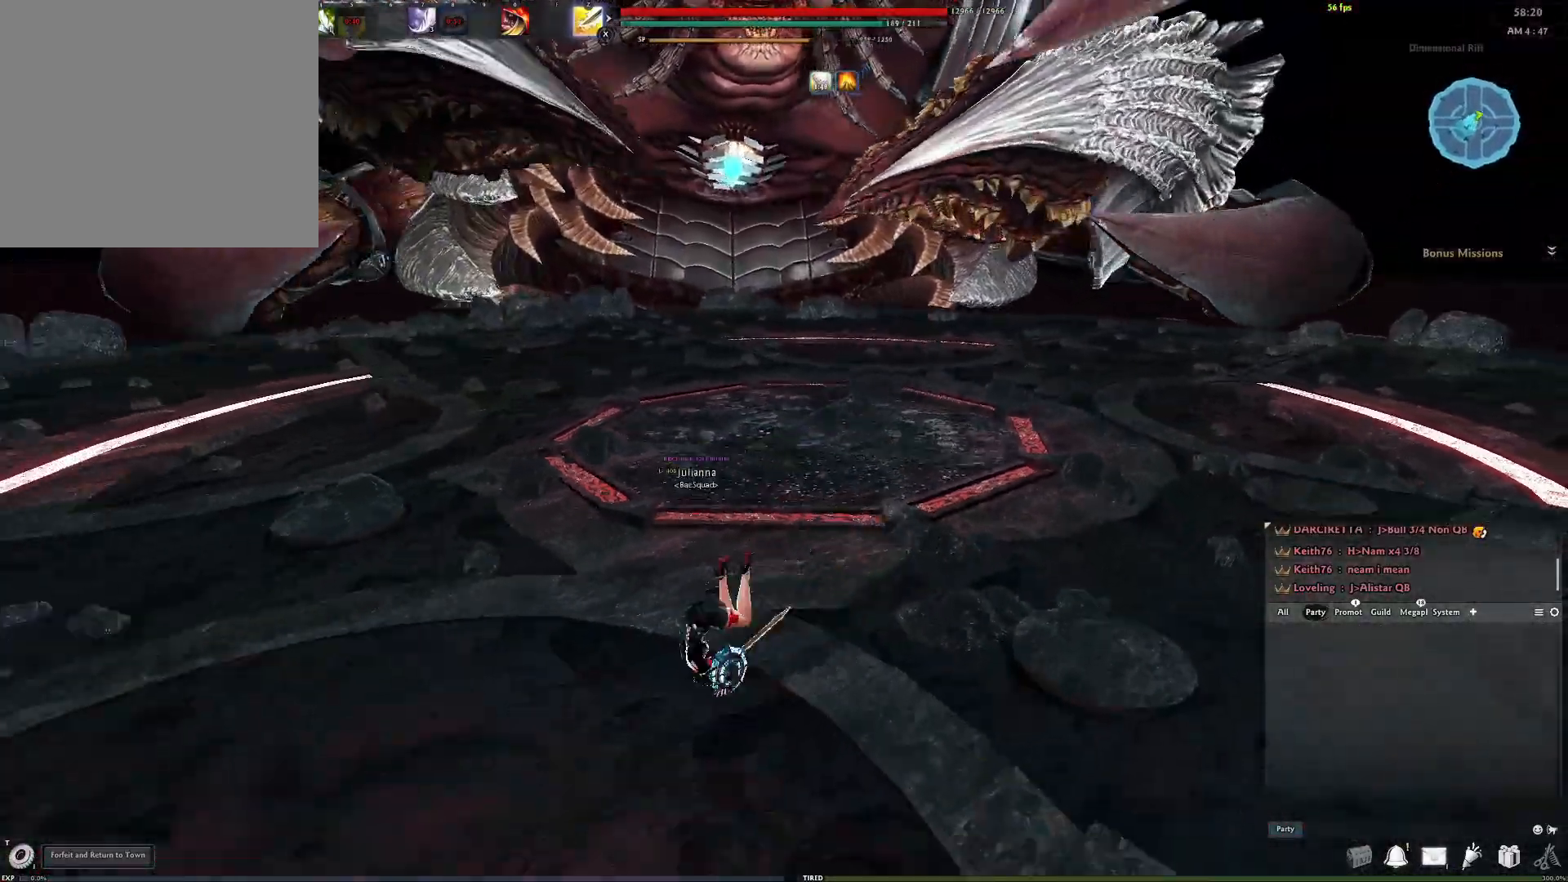
{"buttons": [], "left_stick": "down-left", "right_stick": "center", "events": [[333, "right_stick", "down"], [450, "right_stick", "center"]]}
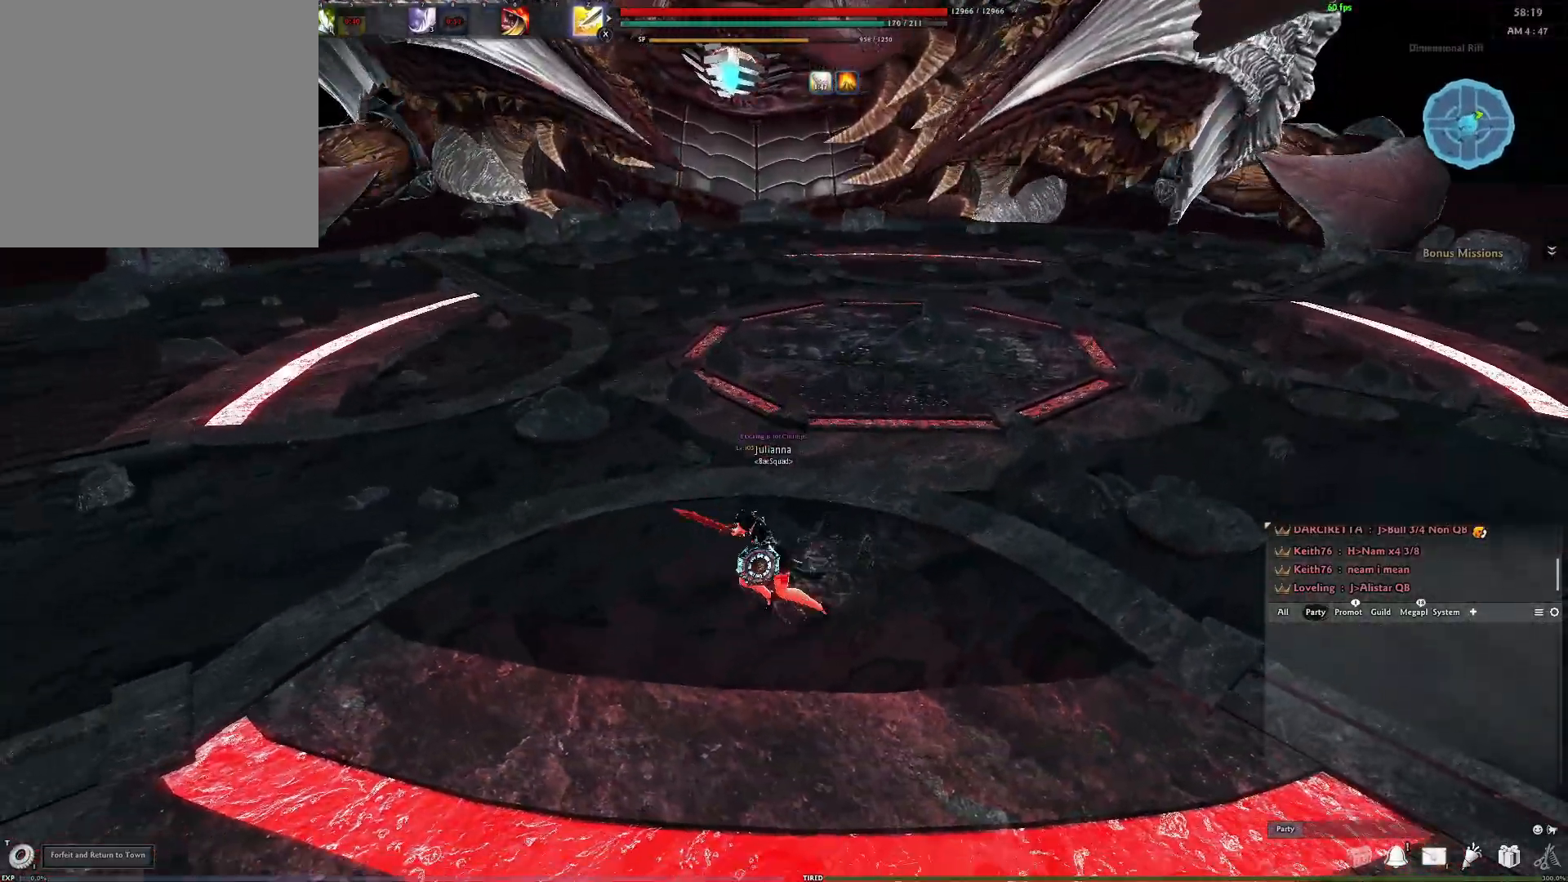
{"buttons": [], "left_stick": "down-left", "right_stick": "center", "events": [[333, "right_stick", "left"], [433, "right_stick", "center"]]}
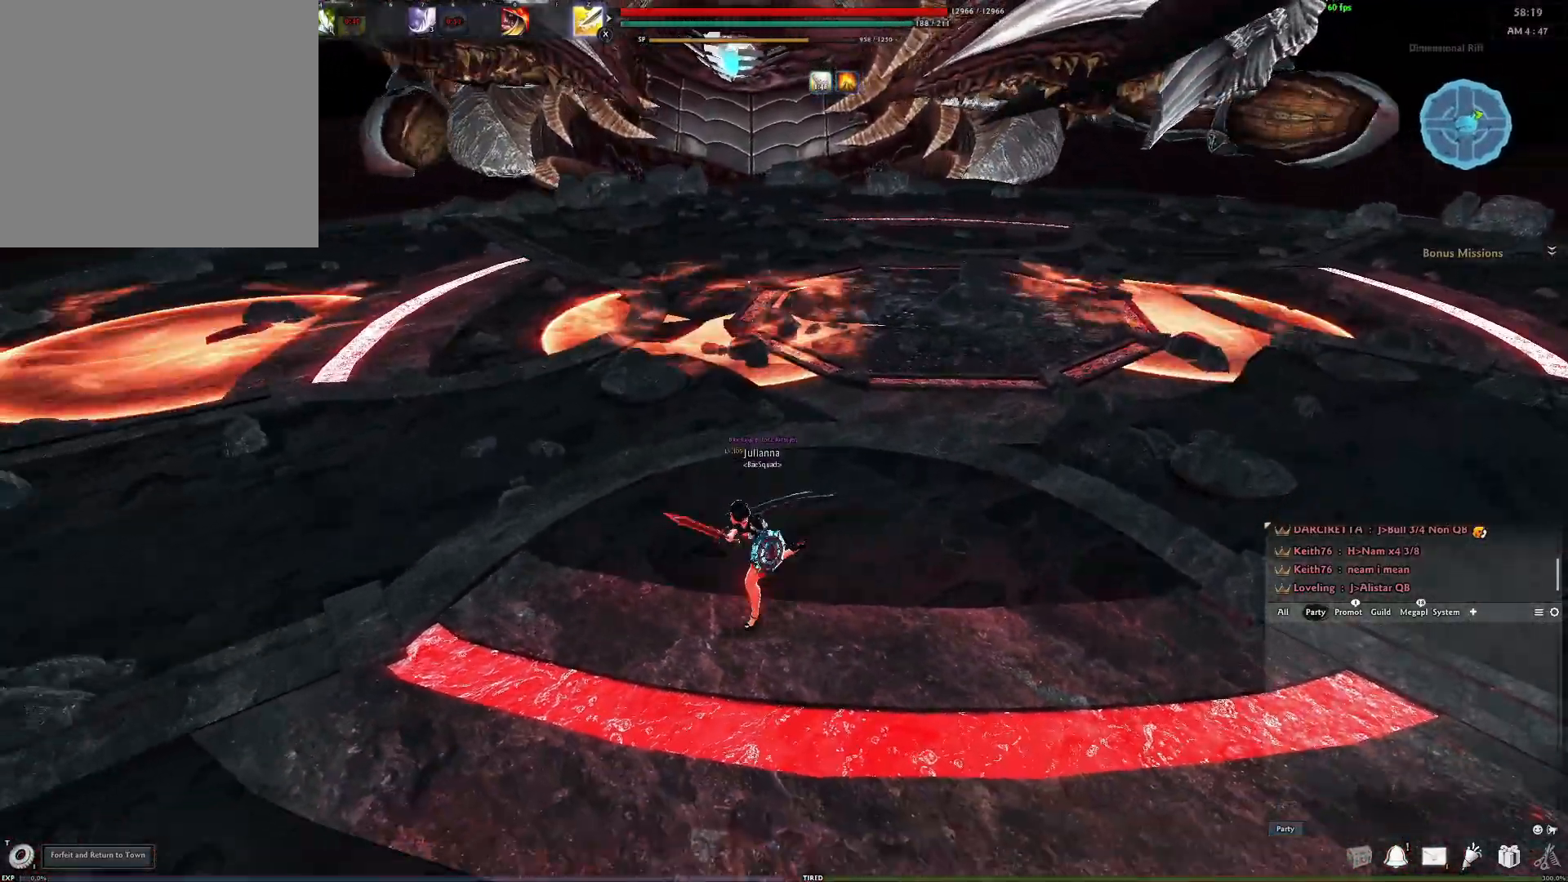
{"buttons": [], "left_stick": "up", "right_stick": "center", "events": [[100, "left_stick", "left"], [217, "right_stick", "left"], [317, "left_stick", "up-left"], [400, "right_stick", "center"], [450, "left_stick", "up"]]}